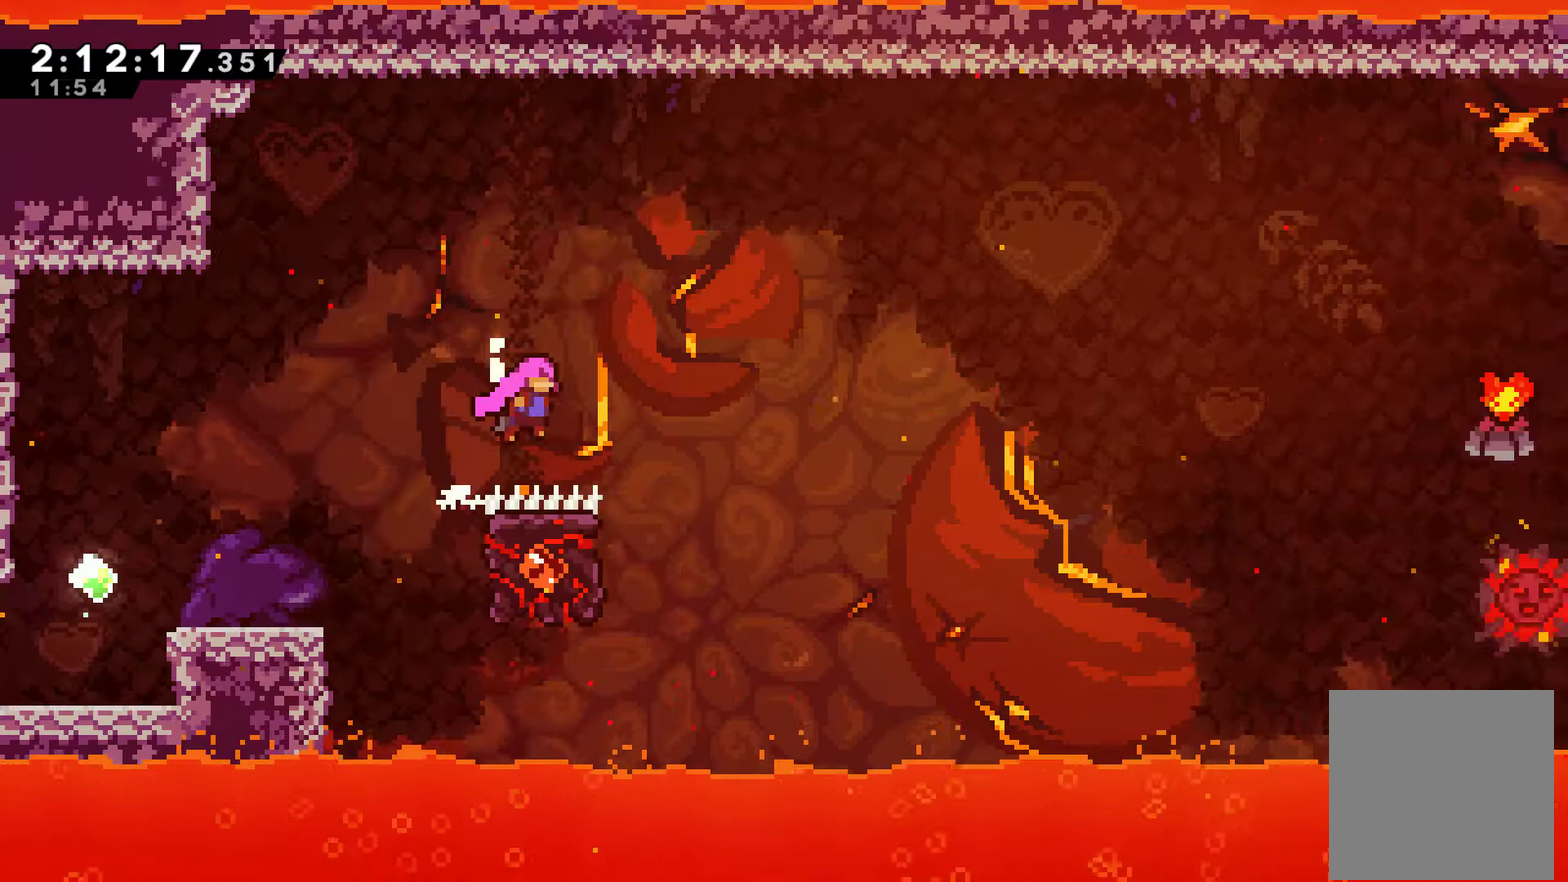
Gameplay with a controller (Xbox layout); each line is a JSON object with the inputs held at the frame after it. "events" lists button and stick changes between this image and that frame as [ms after this image, input, new state], when the widget could be followed in between. Not read: L3 R3.
{"buttons": ["R1"], "left_stick": "center", "right_stick": "center", "events": [[100, "A", "up"], [133, "DPAD_UP", "down"], [167, "DPAD_RIGHT", "up"], [200, "DPAD_LEFT", "down"], [233, "DPAD_UP", "up"], [500, "DPAD_LEFT", "up"]]}
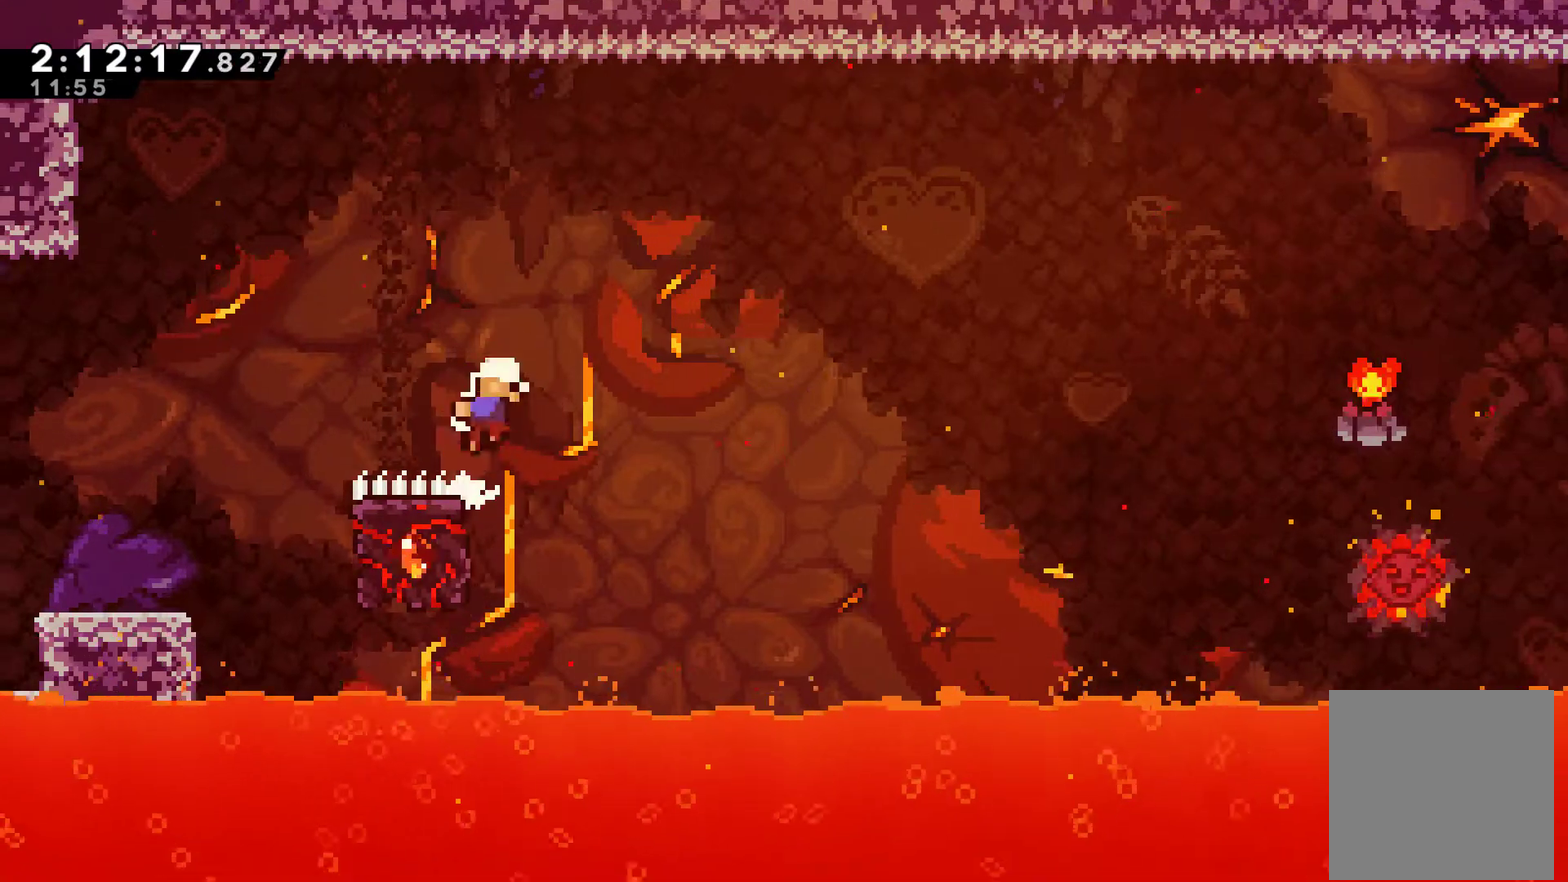
{"buttons": ["A"], "left_stick": "center", "right_stick": "center", "events": [[167, "A", "down"], [267, "R1", "up"], [300, "A", "up"], [367, "A", "down"], [433, "A", "up"], [500, "A", "down"]]}
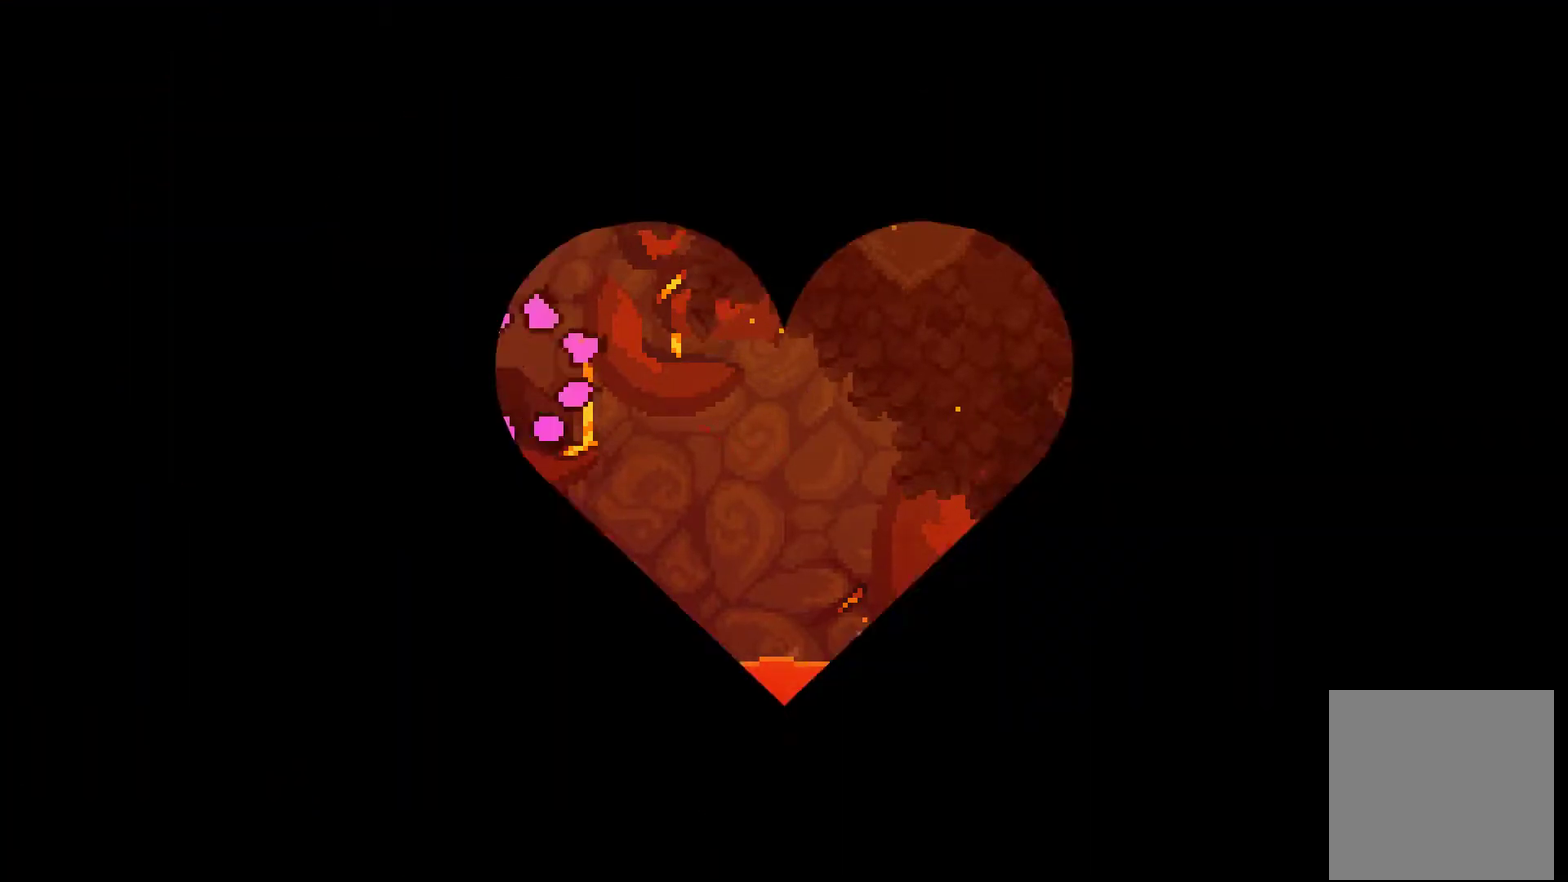
{"buttons": ["DPAD_RIGHT"], "left_stick": "center", "right_stick": "center", "events": [[67, "DPAD_RIGHT", "down"], [100, "A", "up"]]}
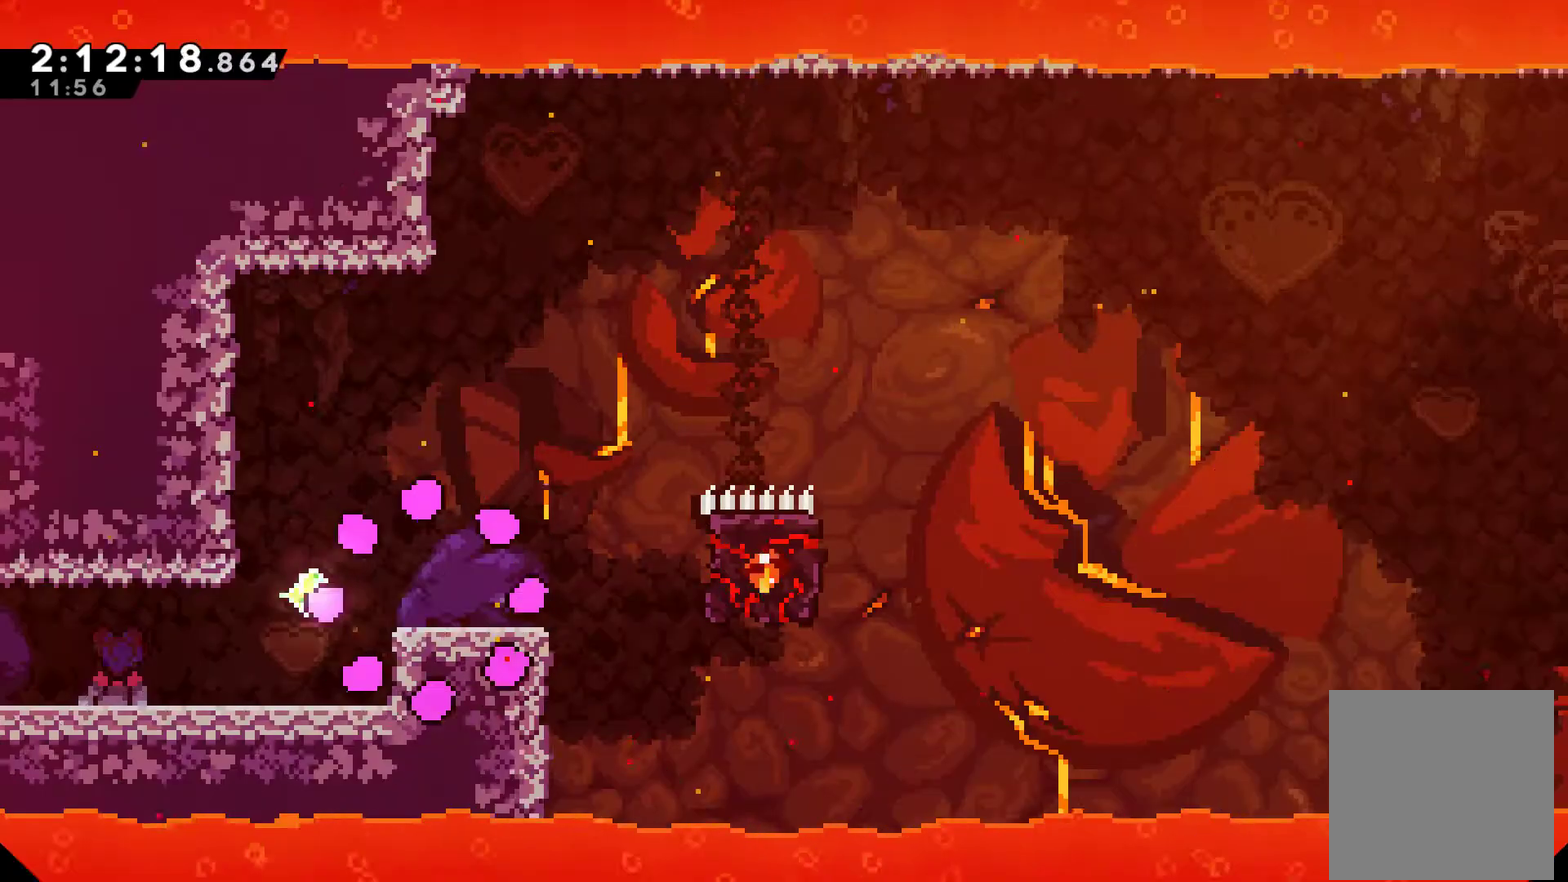
{"buttons": ["DPAD_RIGHT"], "left_stick": "center", "right_stick": "center", "events": []}
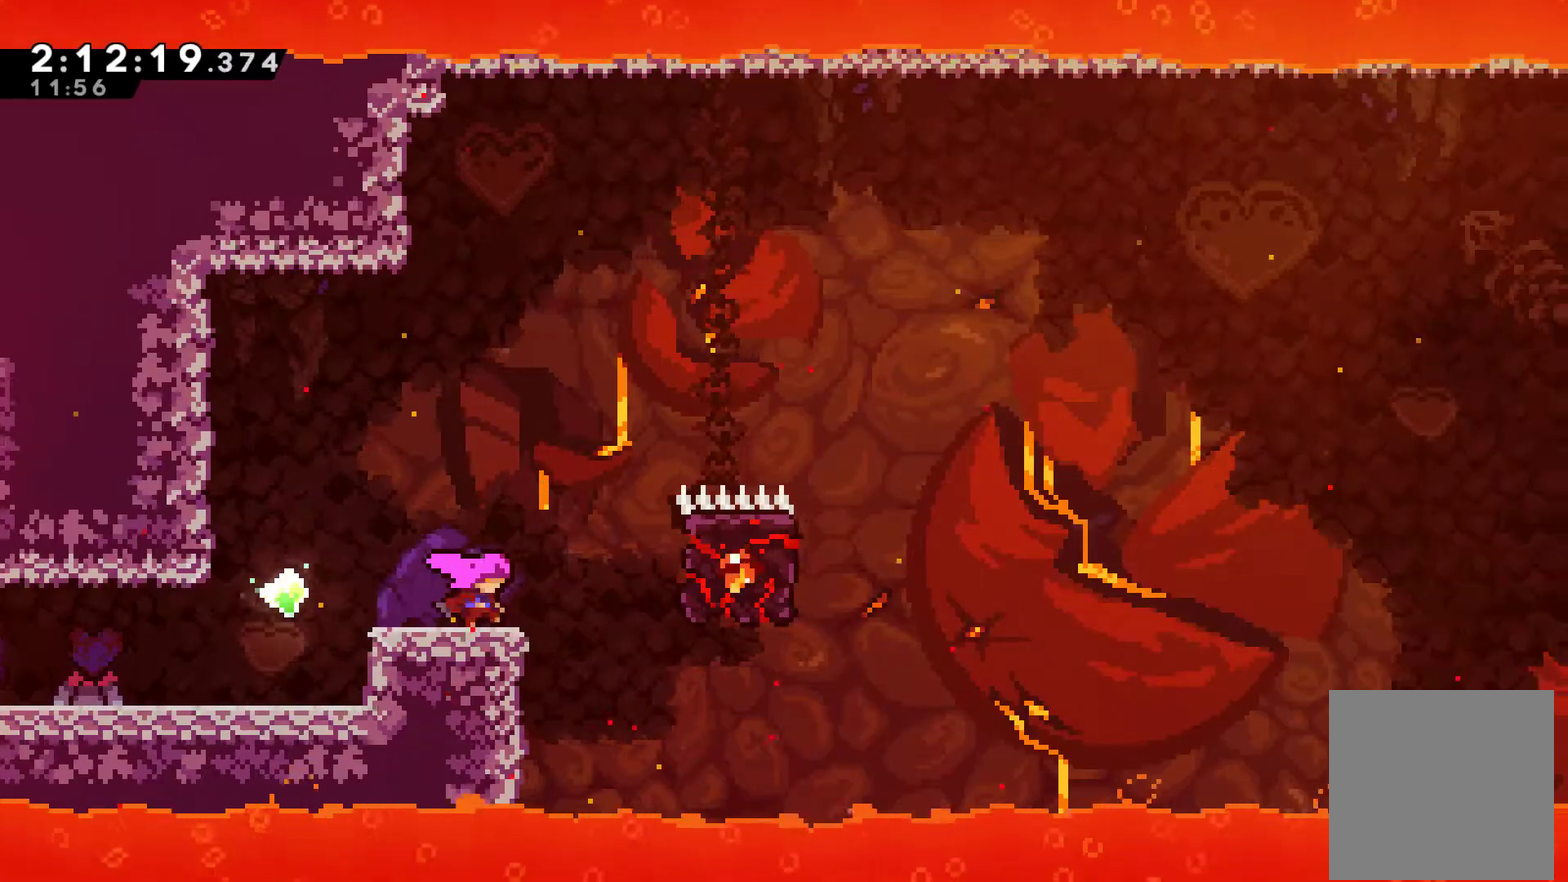
{"buttons": ["A", "R1", "DPAD_RIGHT"], "left_stick": "center", "right_stick": "center", "events": [[33, "R1", "down"], [133, "A", "down"], [267, "A", "up"], [333, "A", "down"]]}
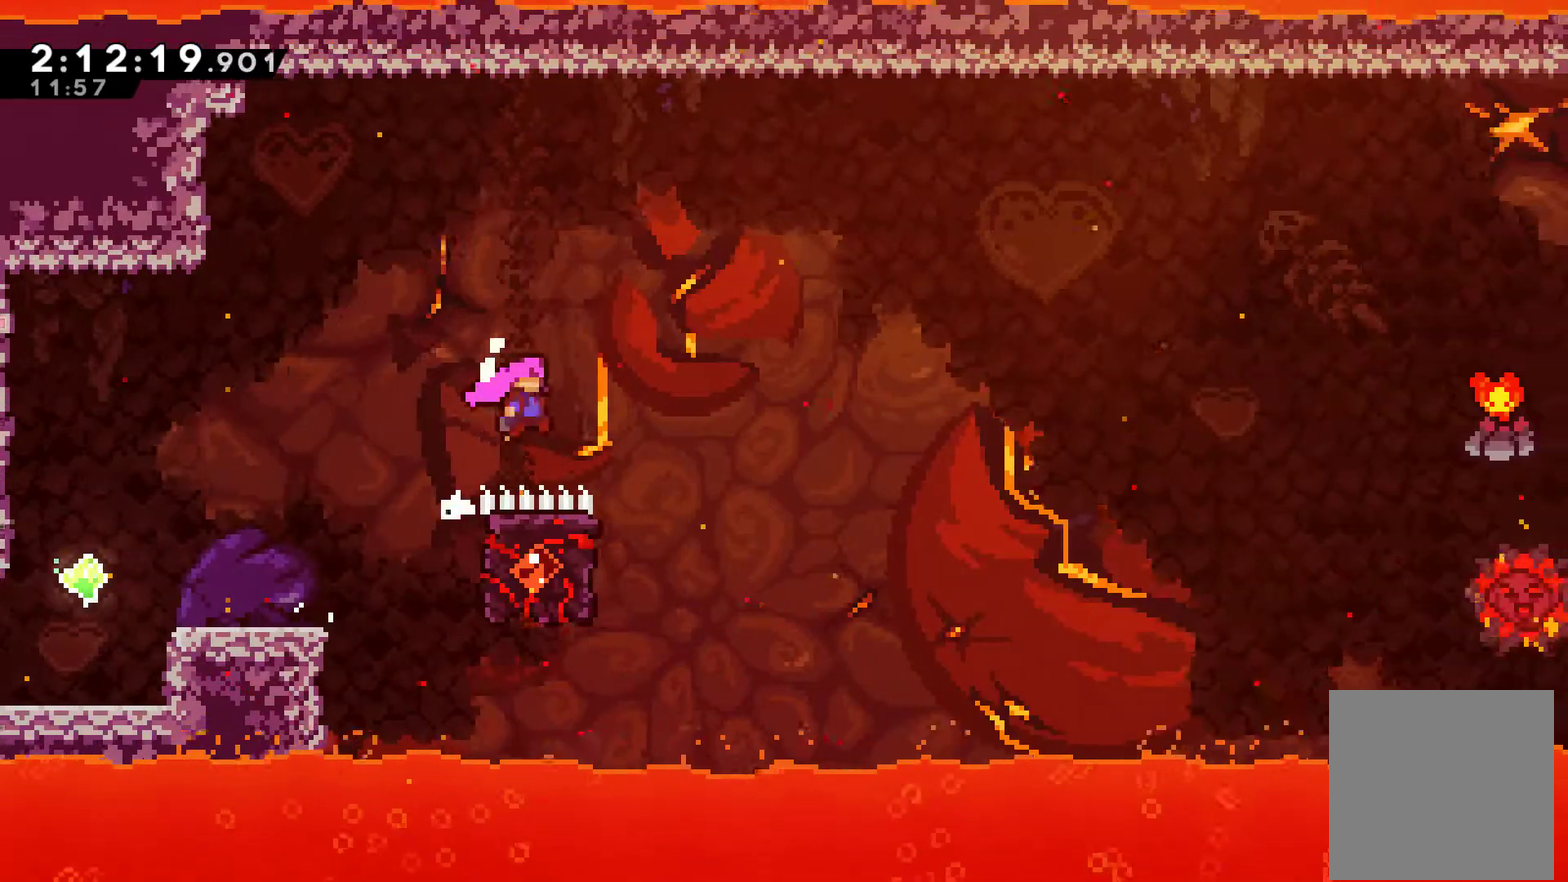
{"buttons": ["R1"], "left_stick": "center", "right_stick": "center", "events": [[100, "A", "up"], [167, "DPAD_UP", "down"], [200, "DPAD_LEFT", "down"], [200, "DPAD_RIGHT", "up"], [467, "DPAD_LEFT", "up"], [467, "DPAD_UP", "up"]]}
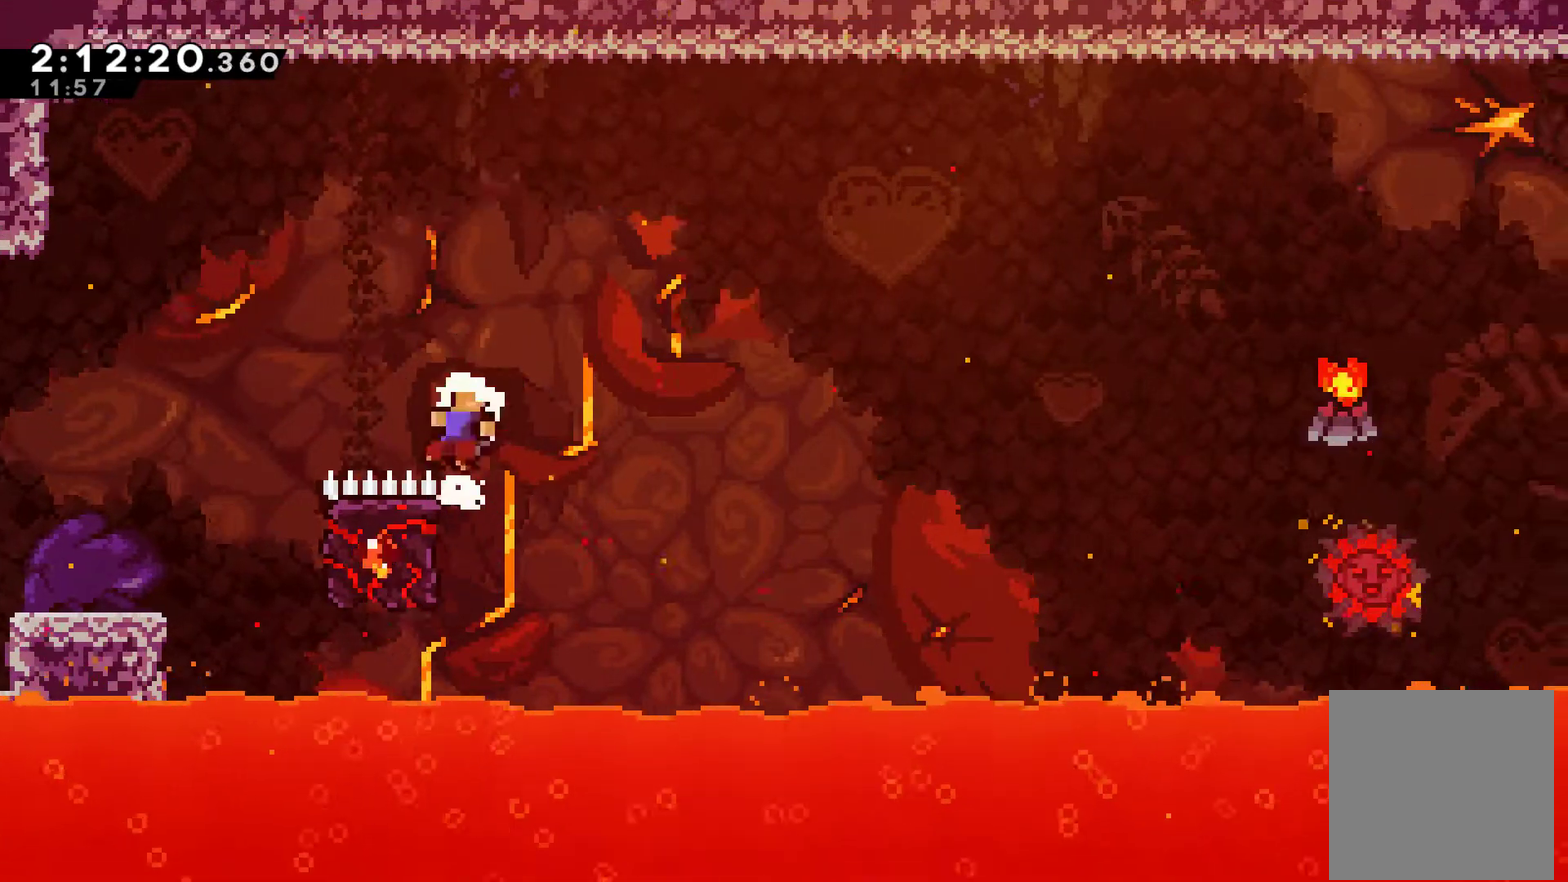
{"buttons": ["A"], "left_stick": "center", "right_stick": "center", "events": [[200, "A", "down"], [267, "R1", "up"]]}
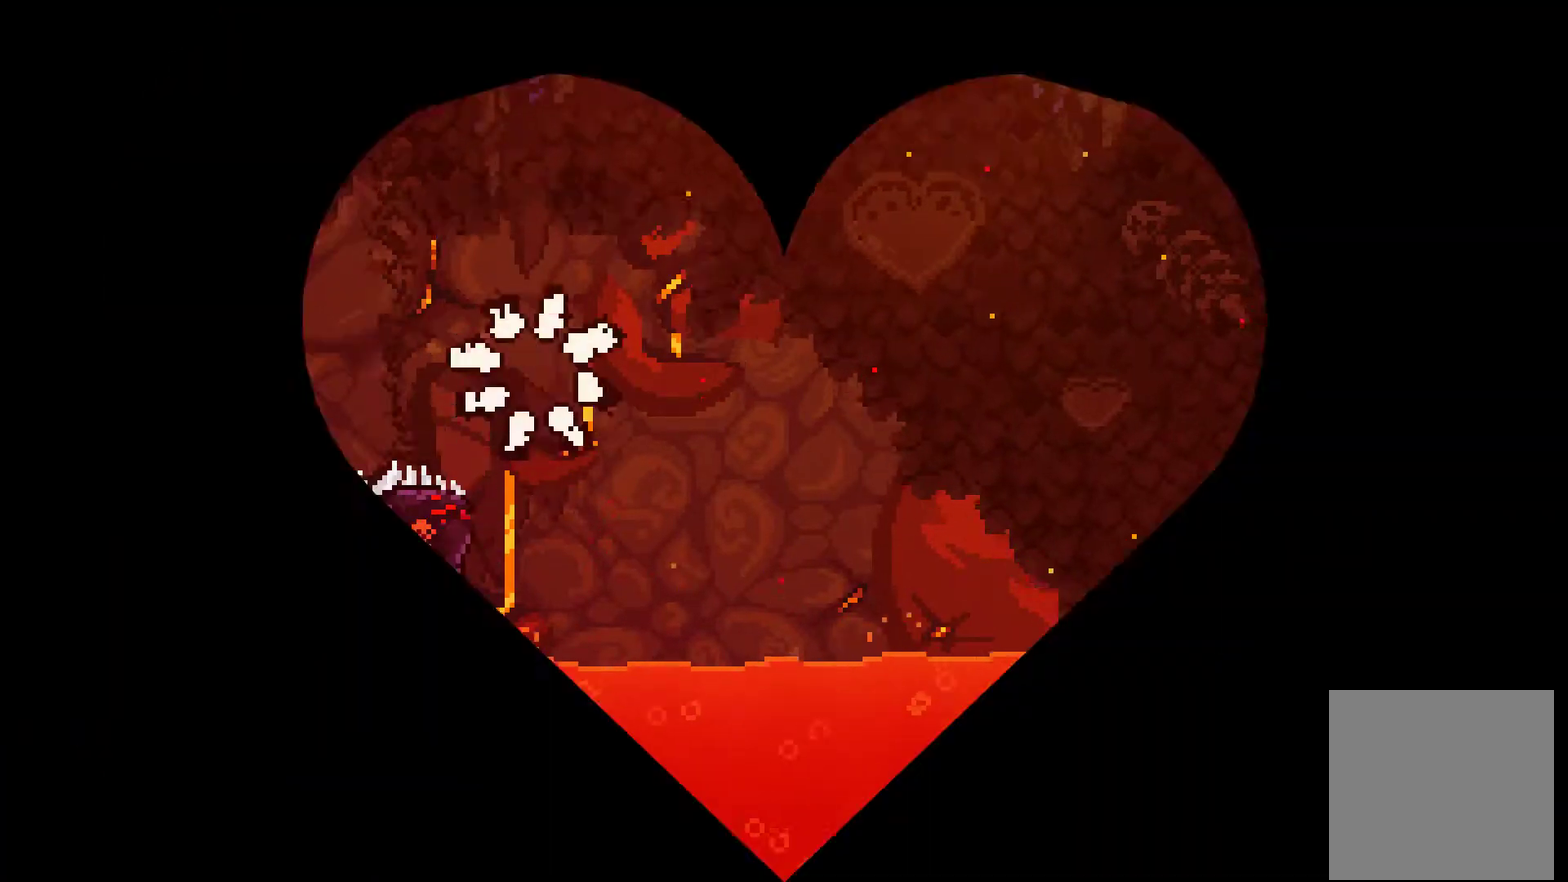
{"buttons": ["R1", "DPAD_RIGHT"], "left_stick": "center", "right_stick": "center", "events": [[67, "DPAD_RIGHT", "down"], [100, "A", "up"], [300, "R1", "down"]]}
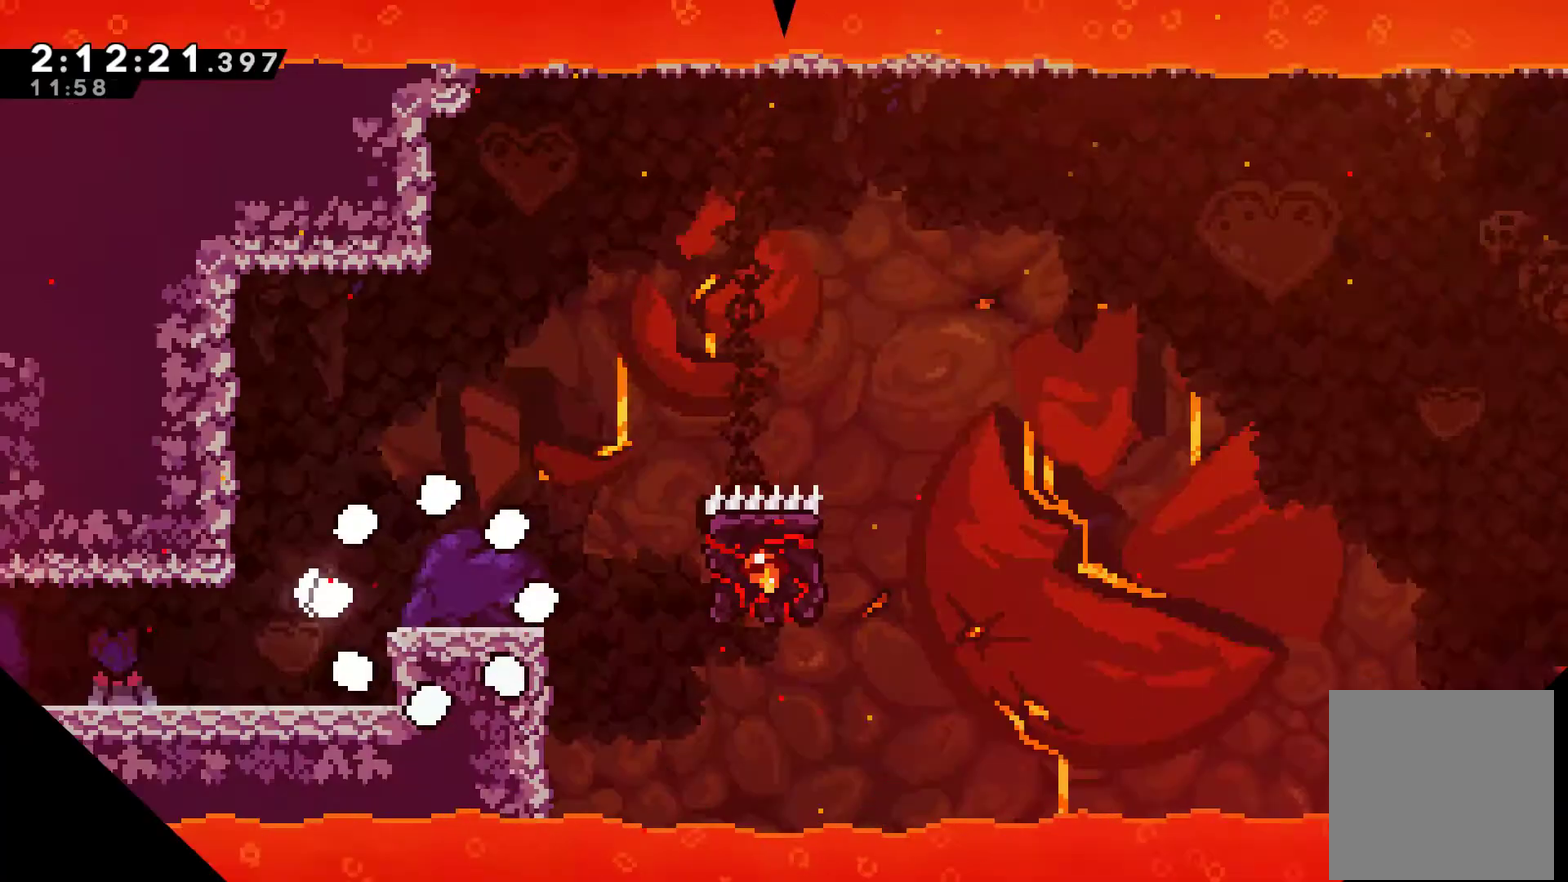
{"buttons": ["R1", "DPAD_RIGHT"], "left_stick": "center", "right_stick": "center", "events": []}
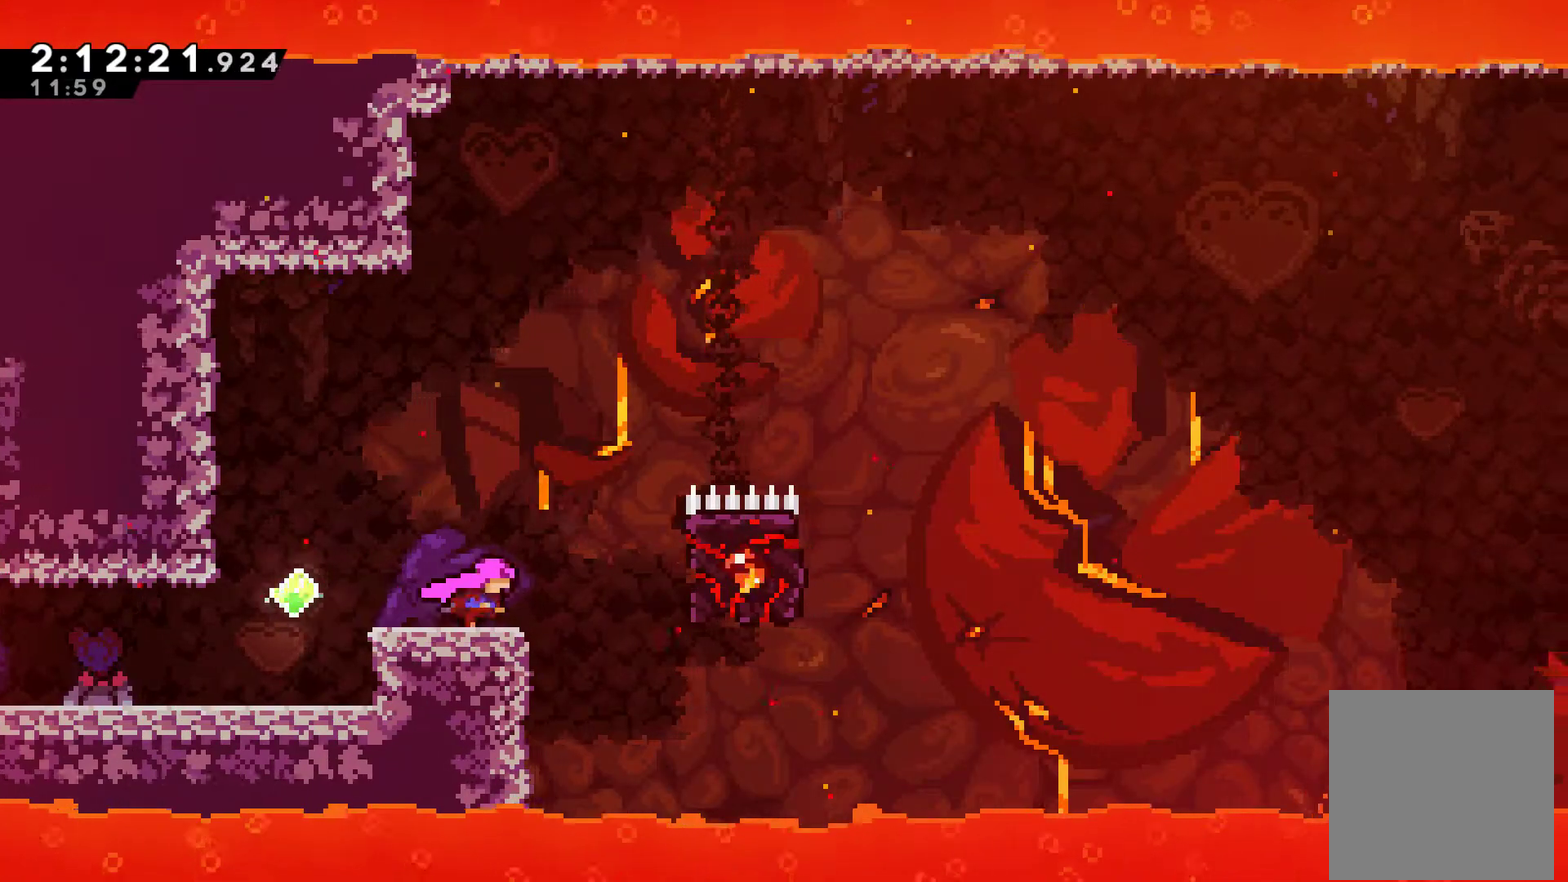
{"buttons": ["A", "R1", "DPAD_RIGHT"], "left_stick": "center", "right_stick": "center", "events": [[67, "A", "down"], [200, "A", "up"], [367, "A", "down"]]}
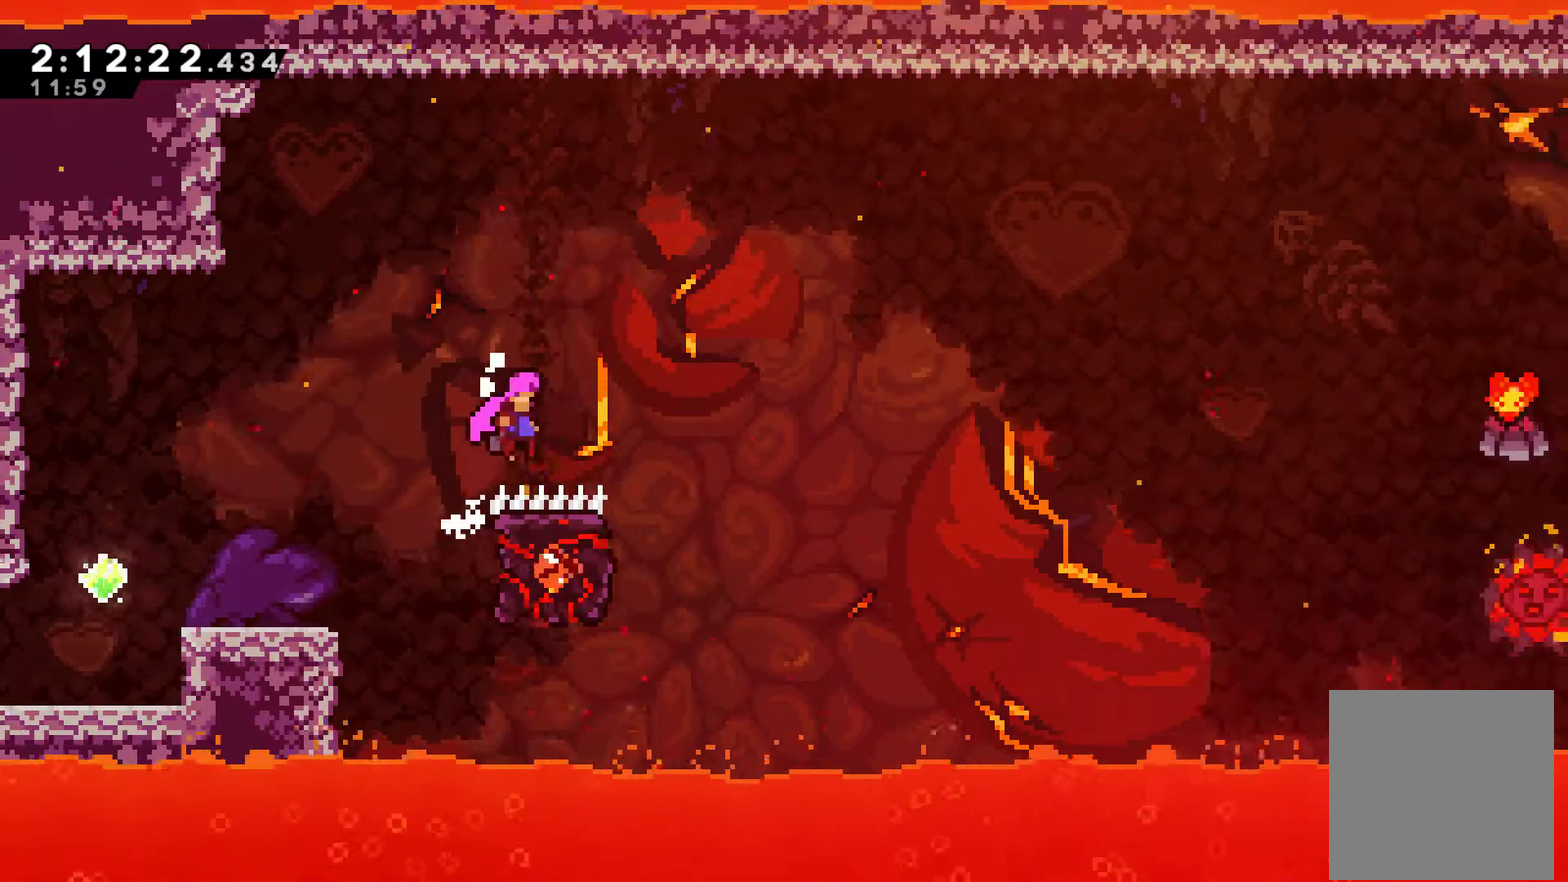
{"buttons": ["R1", "DPAD_LEFT"], "left_stick": "center", "right_stick": "center", "events": [[200, "A", "up"], [300, "DPAD_LEFT", "down"], [300, "DPAD_RIGHT", "up"]]}
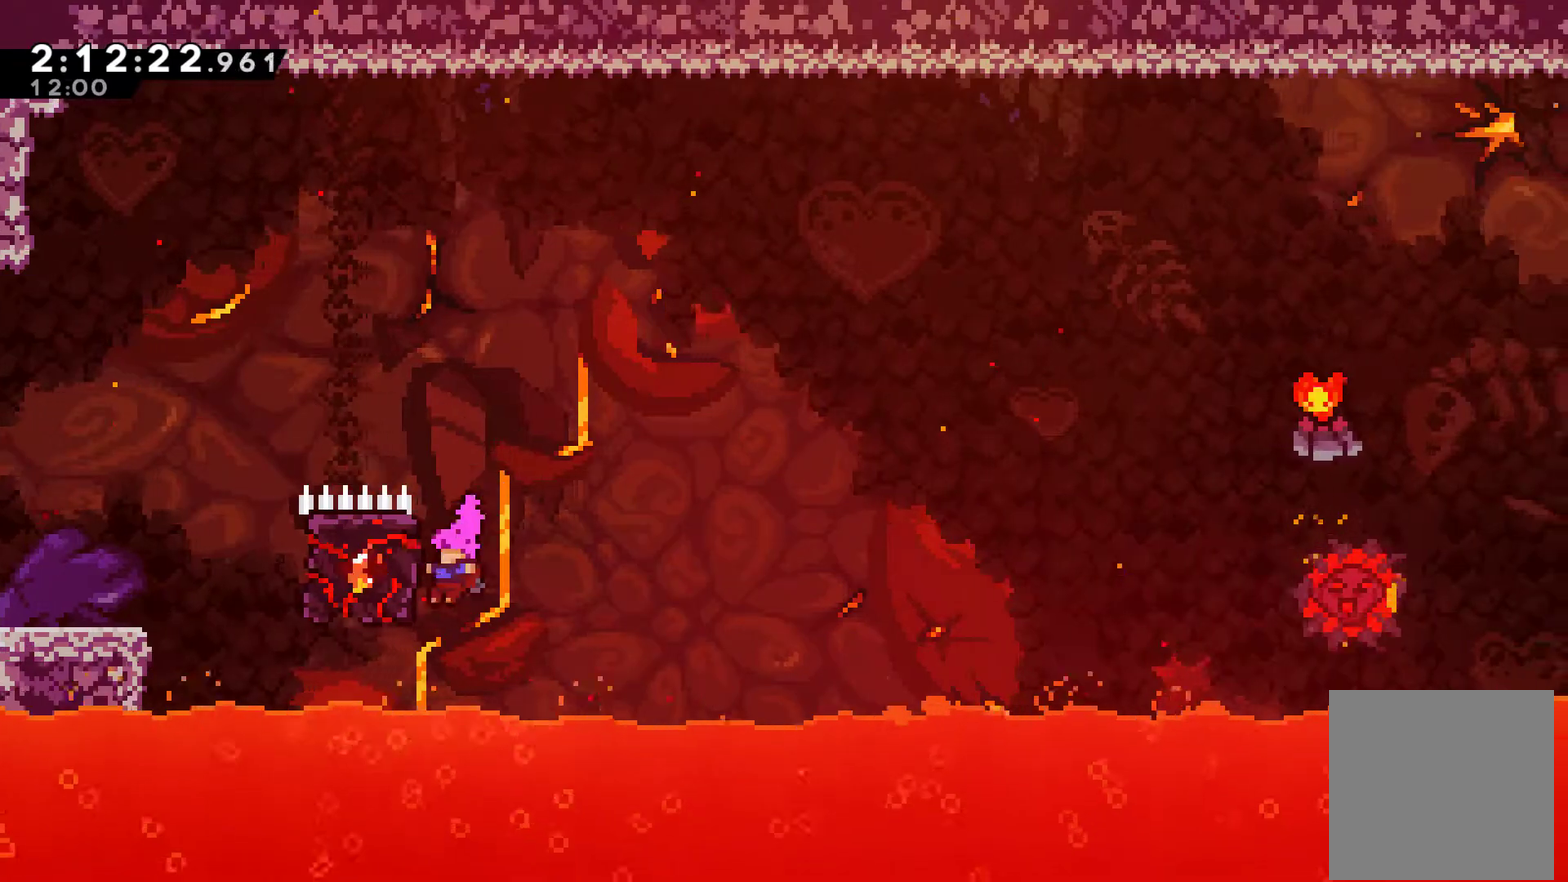
{"buttons": ["R1", "DPAD_UP", "DPAD_RIGHT"], "left_stick": "center", "right_stick": "center", "events": [[100, "DPAD_LEFT", "up"], [300, "DPAD_UP", "down"], [467, "DPAD_RIGHT", "down"]]}
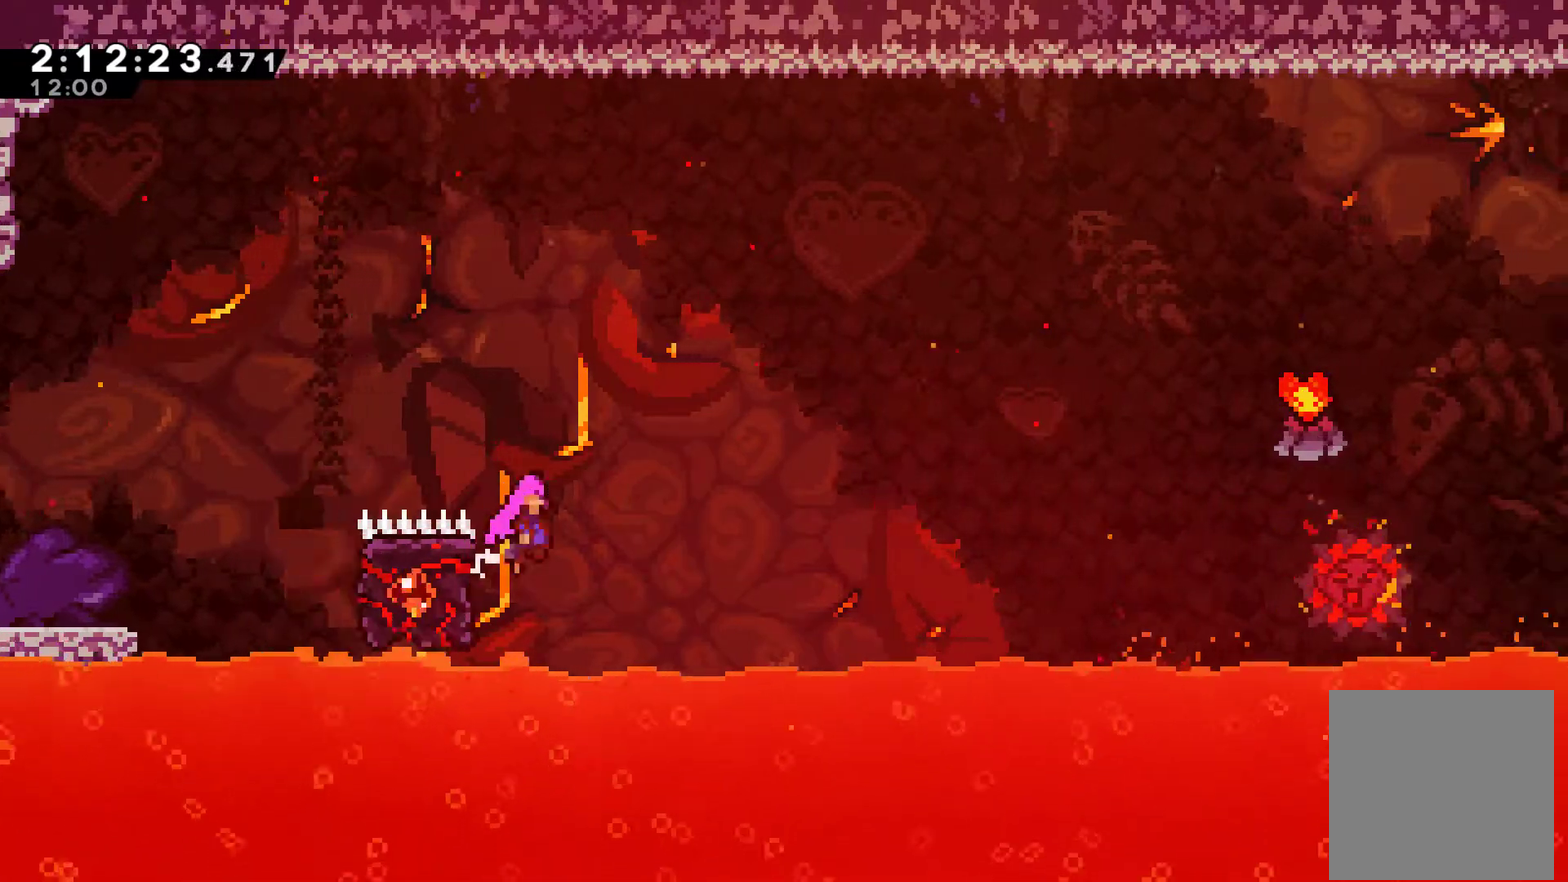
{"buttons": ["R1", "DPAD_UP", "DPAD_RIGHT"], "left_stick": "center", "right_stick": "center", "events": [[33, "A", "down"], [467, "A", "up"]]}
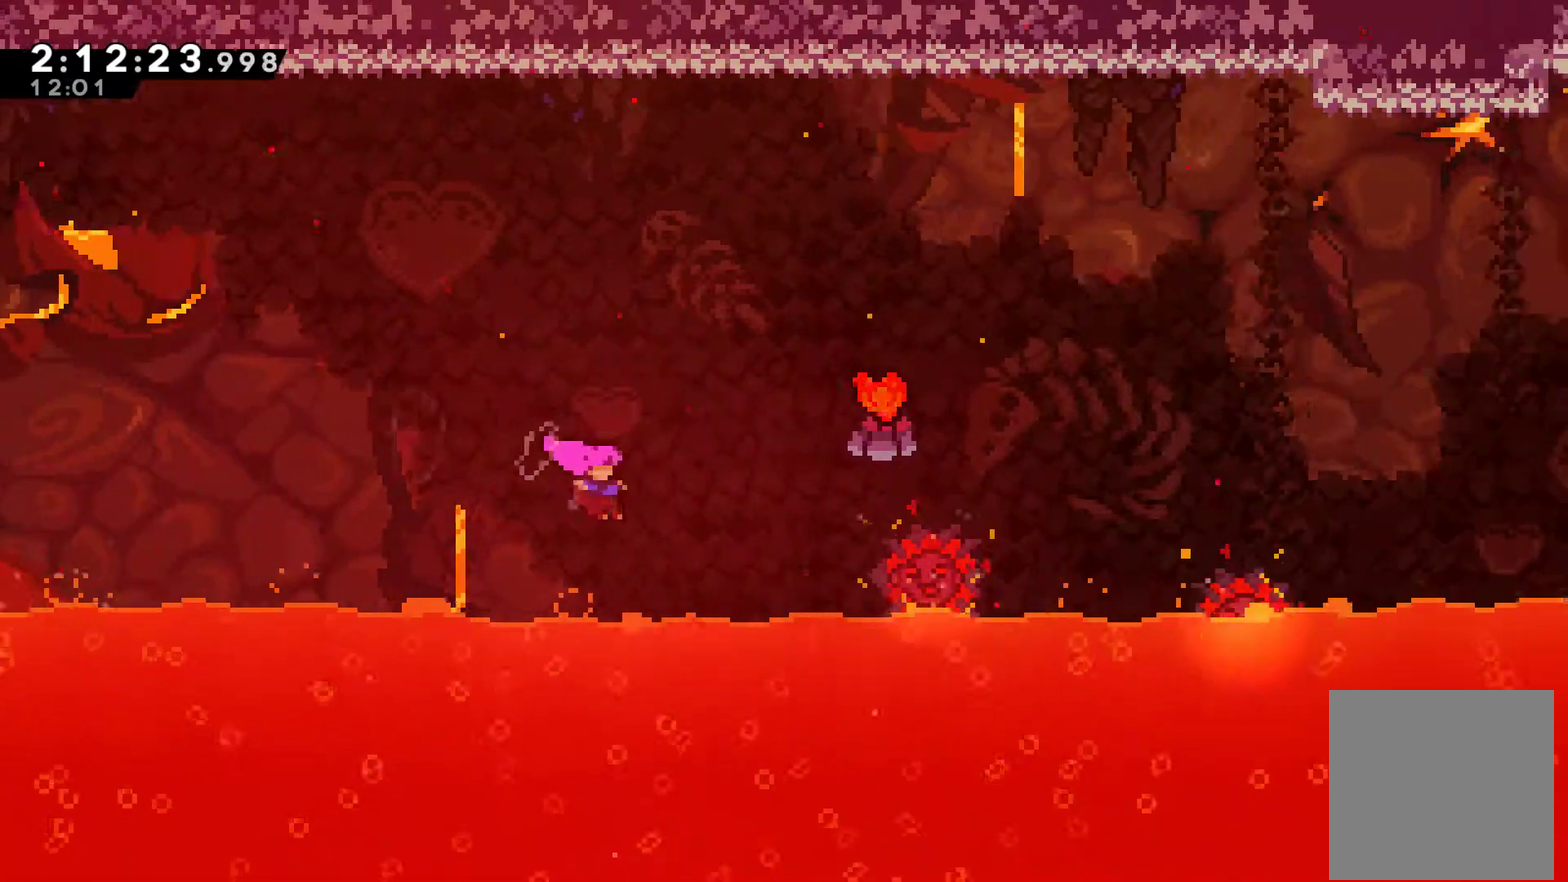
{"buttons": ["R1", "DPAD_RIGHT"], "left_stick": "center", "right_stick": "center", "events": [[100, "X", "down"], [200, "X", "up"], [267, "DPAD_UP", "up"]]}
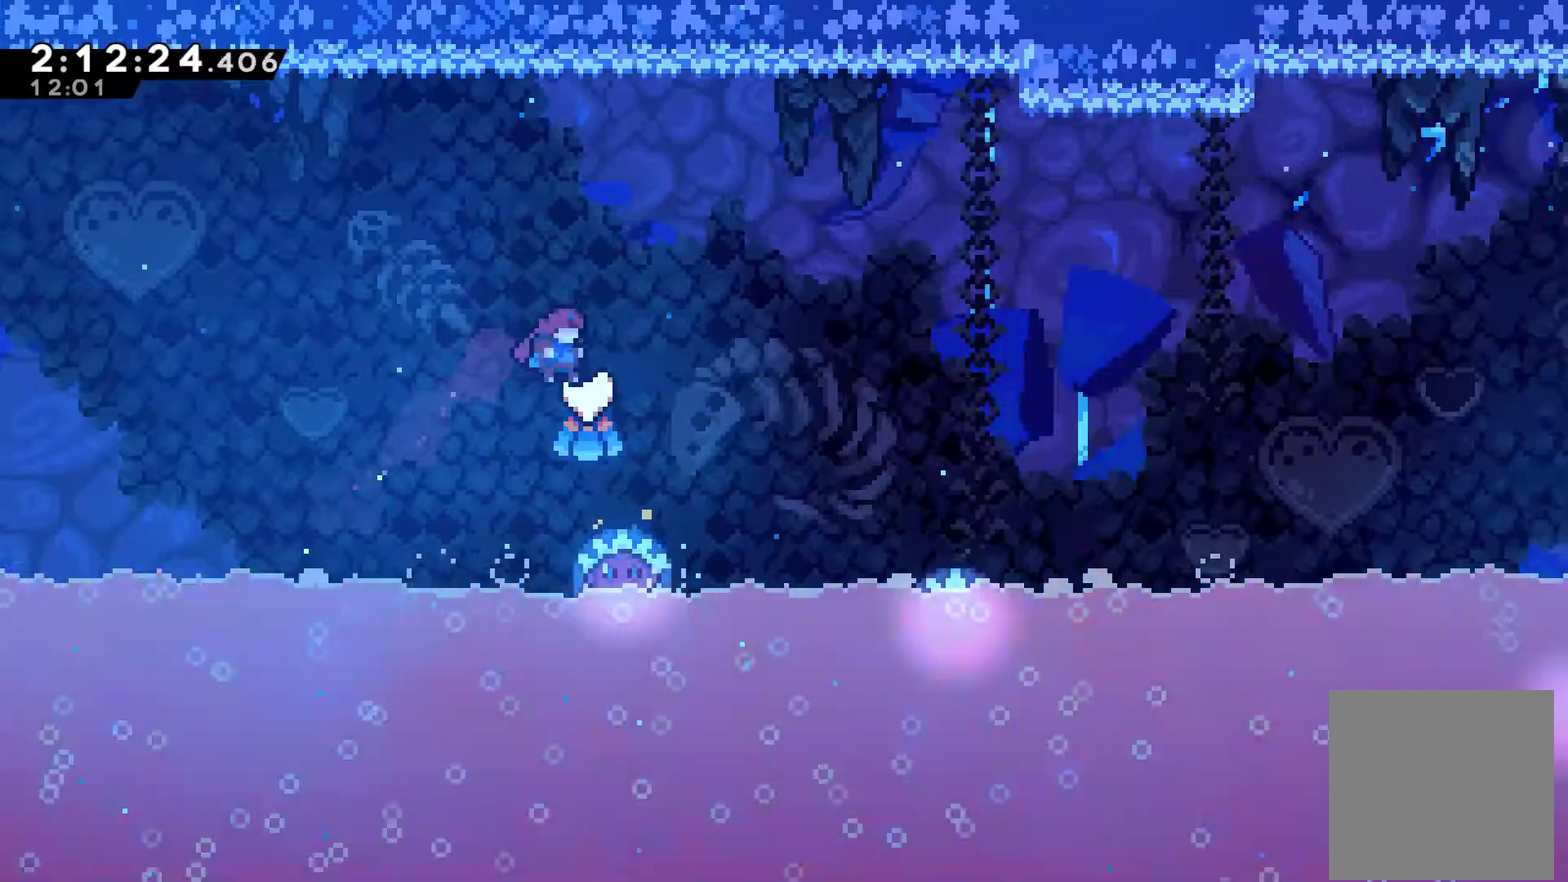
{"buttons": ["A", "R1", "DPAD_RIGHT"], "left_stick": "center", "right_stick": "center", "events": [[33, "DPAD_RIGHT", "up"], [200, "A", "down"], [300, "DPAD_RIGHT", "down"]]}
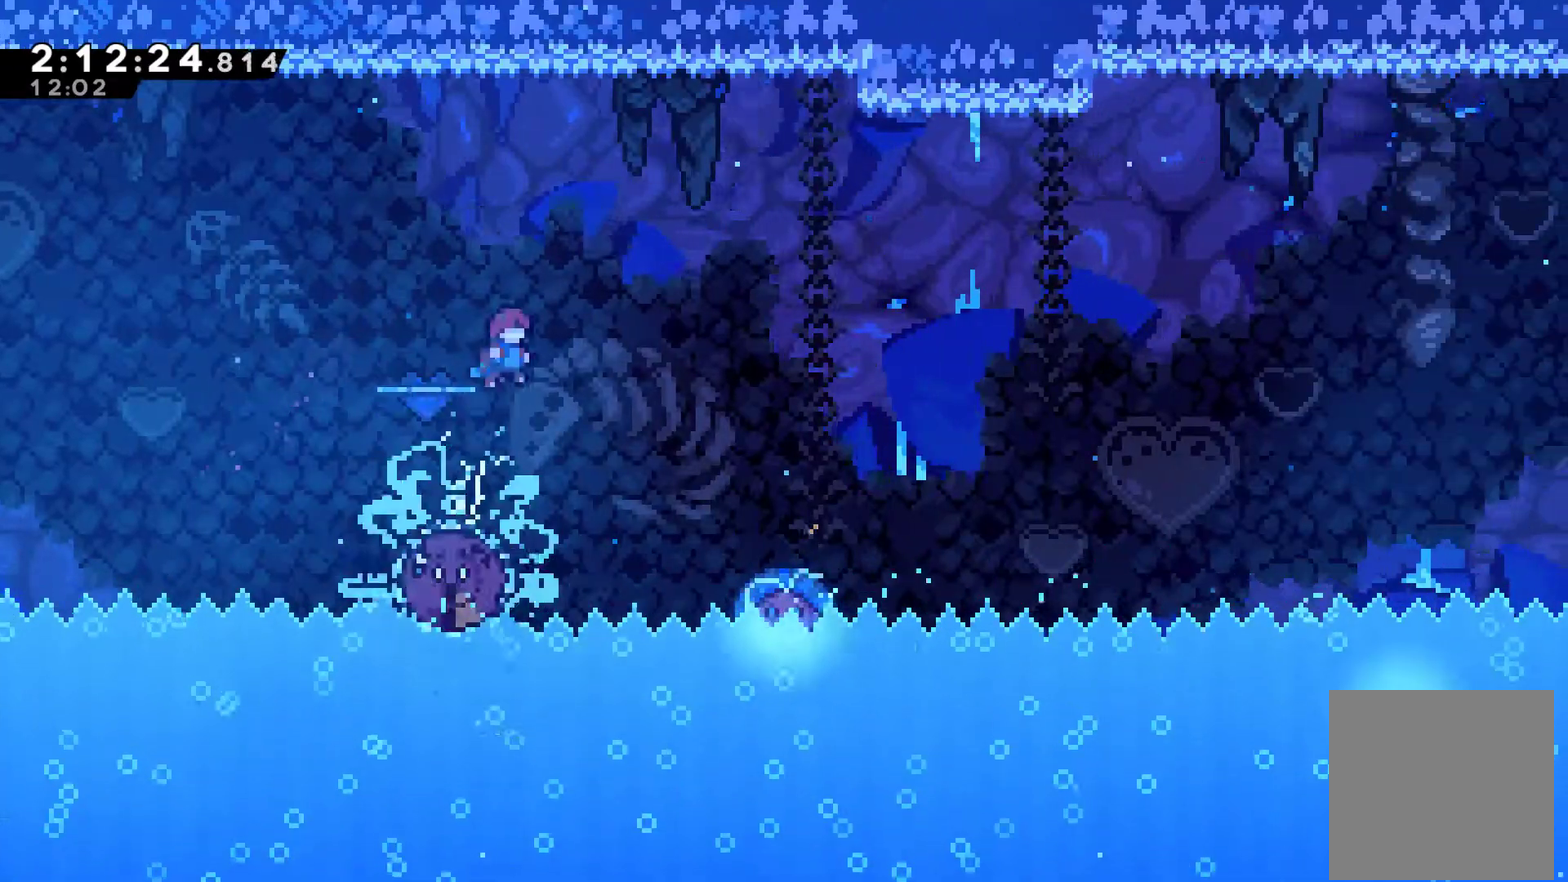
{"buttons": ["R1", "DPAD_RIGHT"], "left_stick": "center", "right_stick": "center", "events": [[300, "A", "up"]]}
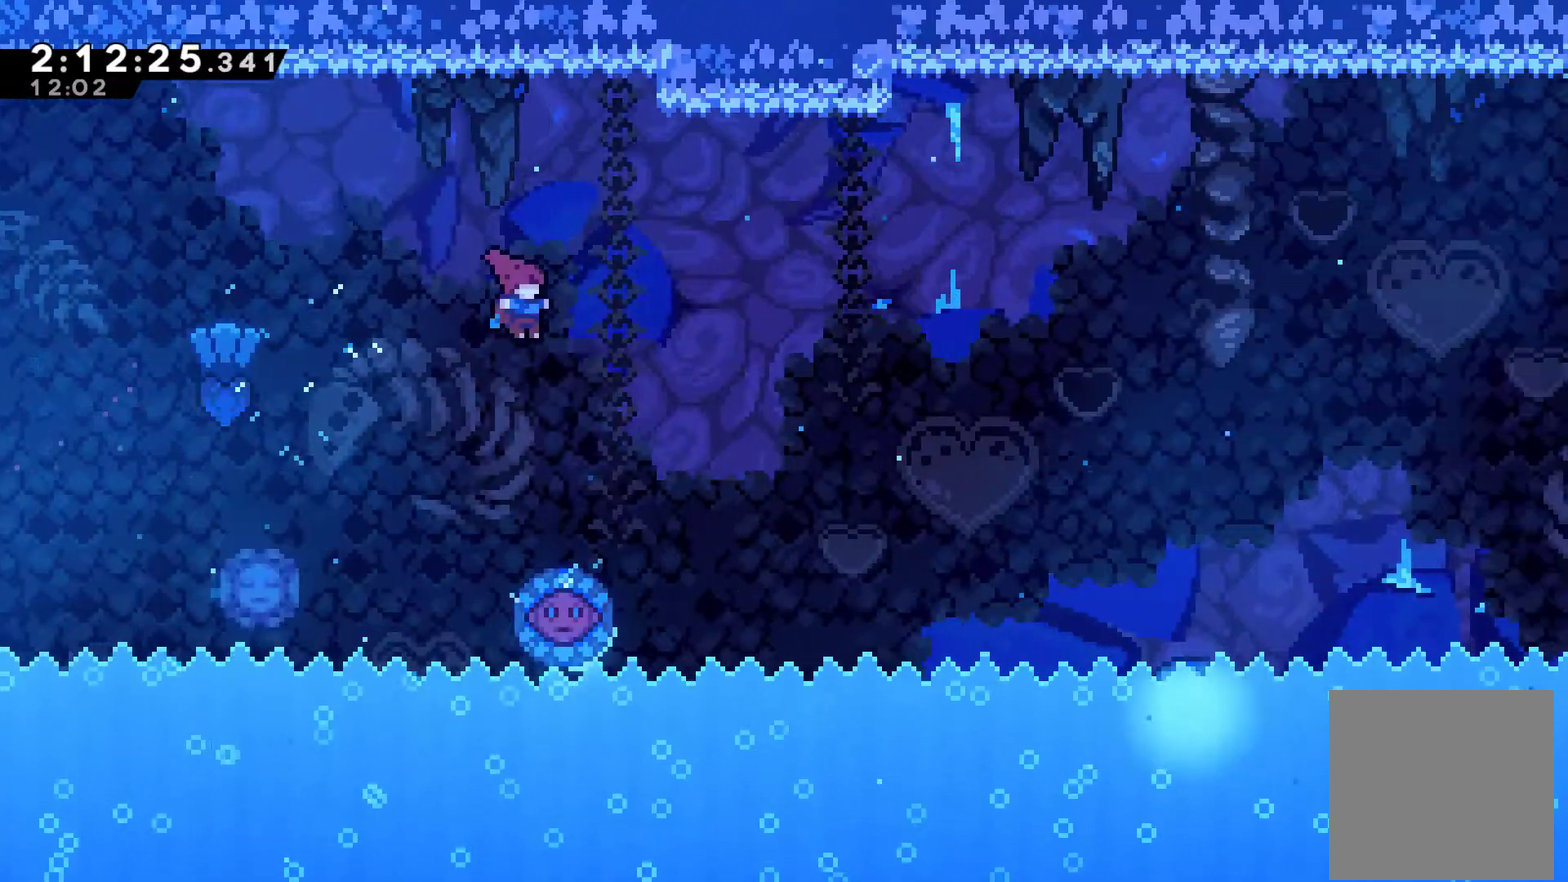
{"buttons": ["A", "R1", "DPAD_RIGHT"], "left_stick": "center", "right_stick": "center", "events": [[67, "DPAD_RIGHT", "up"], [233, "A", "down"], [233, "DPAD_RIGHT", "down"]]}
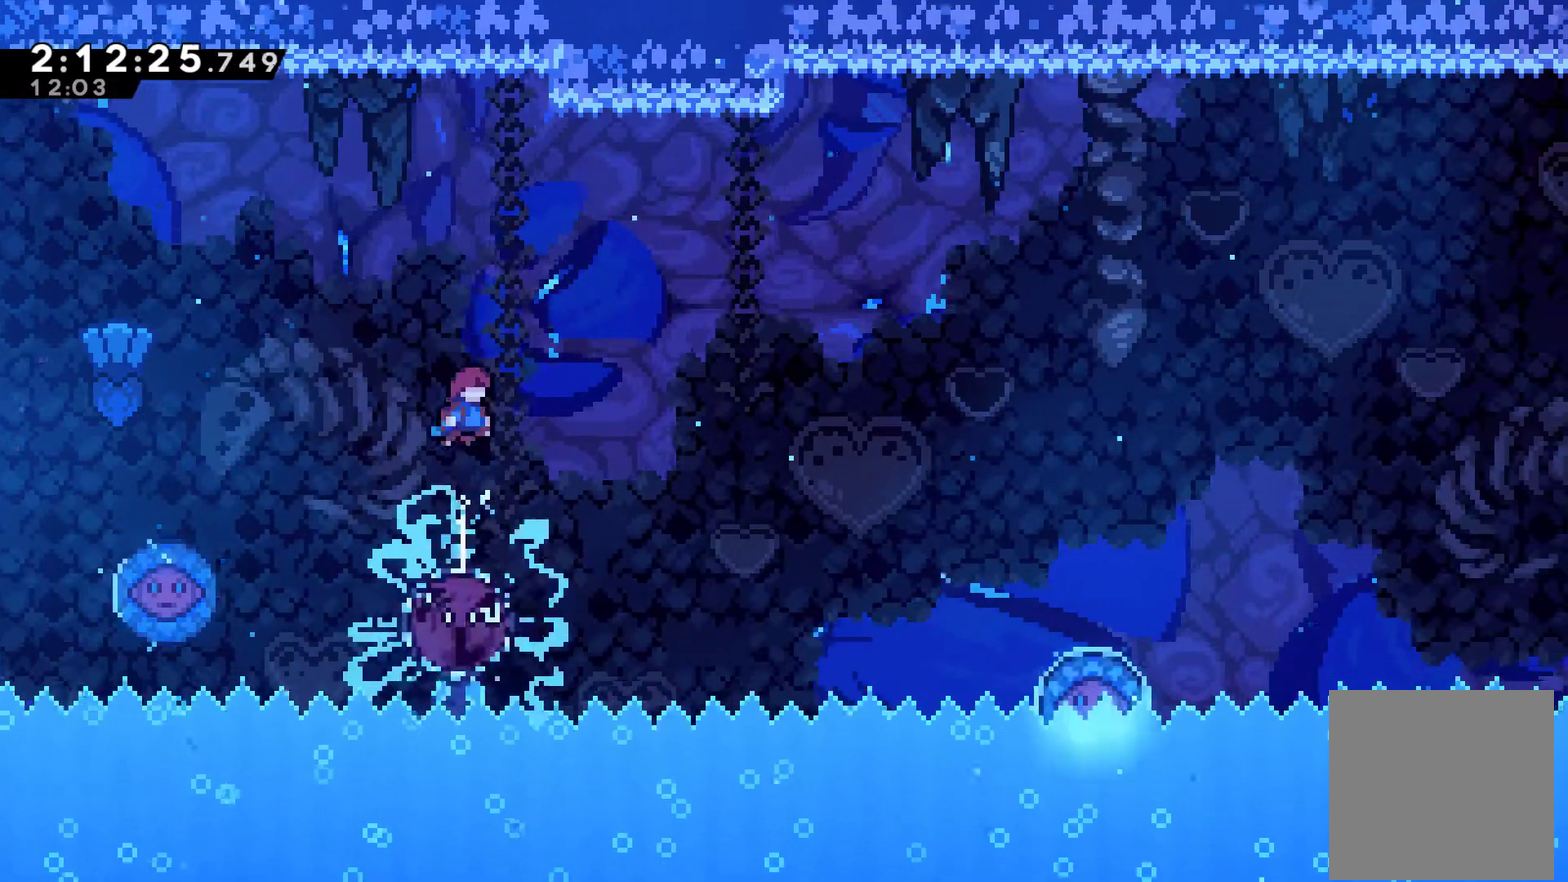
{"buttons": ["R1", "DPAD_RIGHT"], "left_stick": "center", "right_stick": "center", "events": [[367, "A", "up"]]}
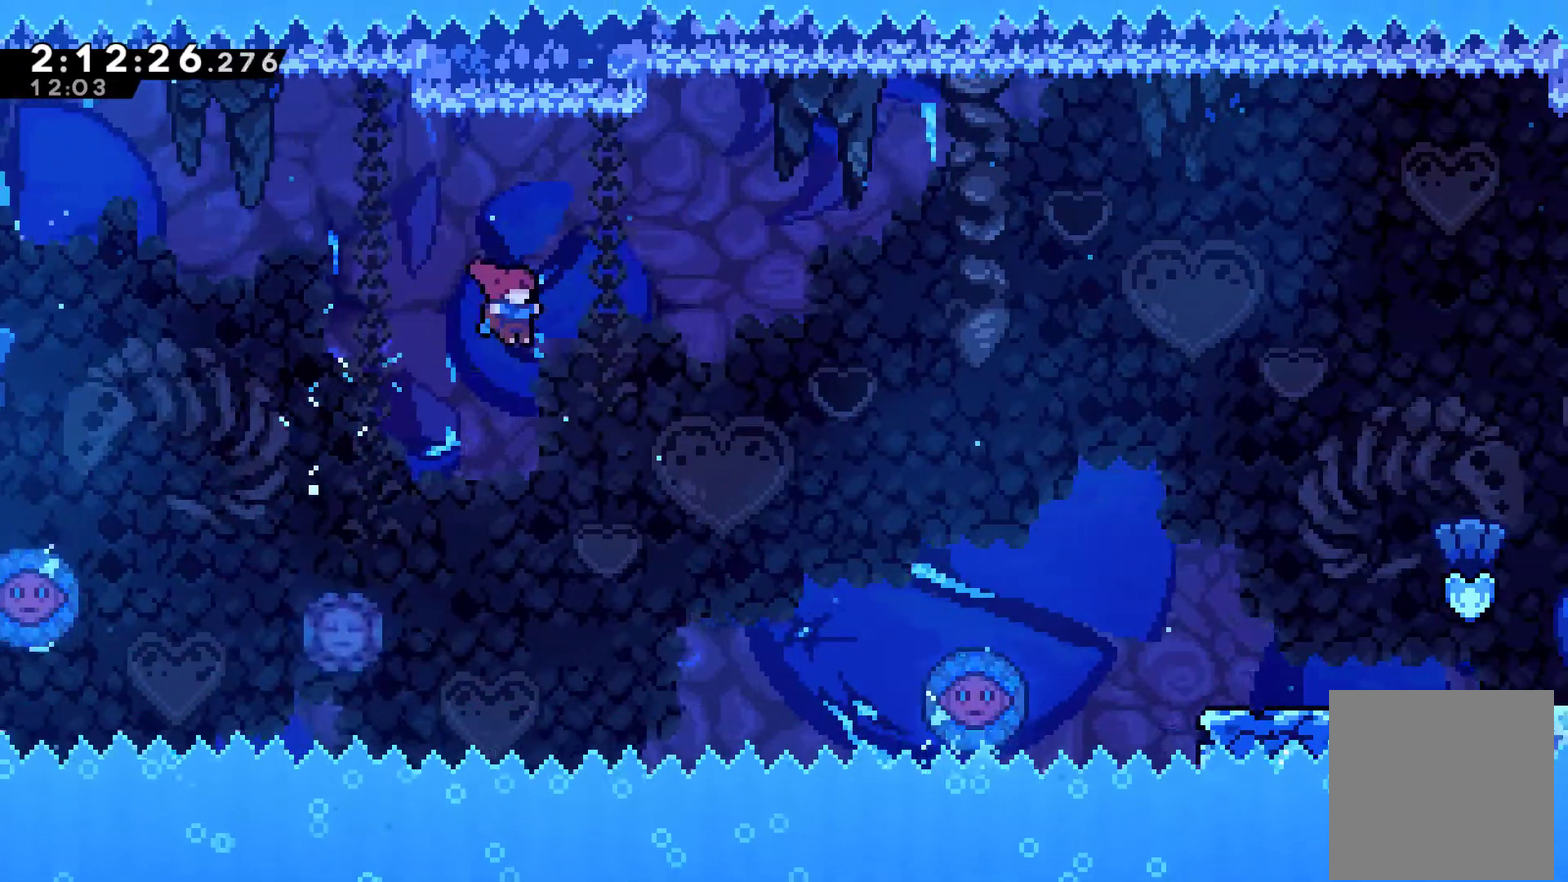
{"buttons": ["DPAD_RIGHT"], "left_stick": "center", "right_stick": "center", "events": [[167, "DPAD_UP", "down"], [267, "X", "down"], [333, "X", "up"], [367, "DPAD_UP", "up"], [500, "R1", "up"]]}
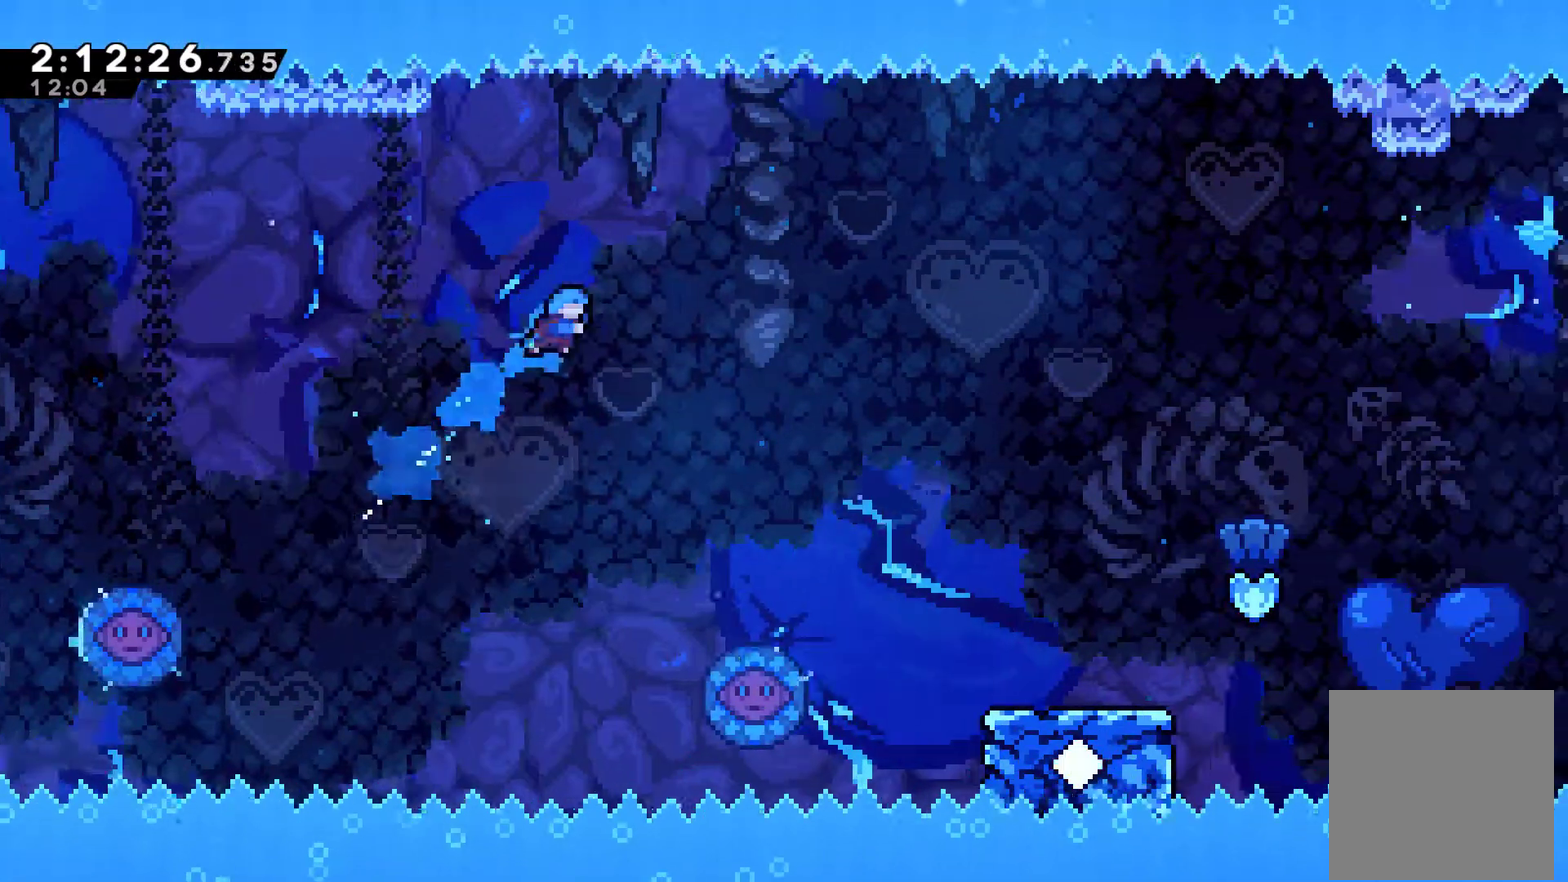
{"buttons": ["A"], "left_stick": "center", "right_stick": "center", "events": [[367, "DPAD_RIGHT", "up"], [400, "A", "down"]]}
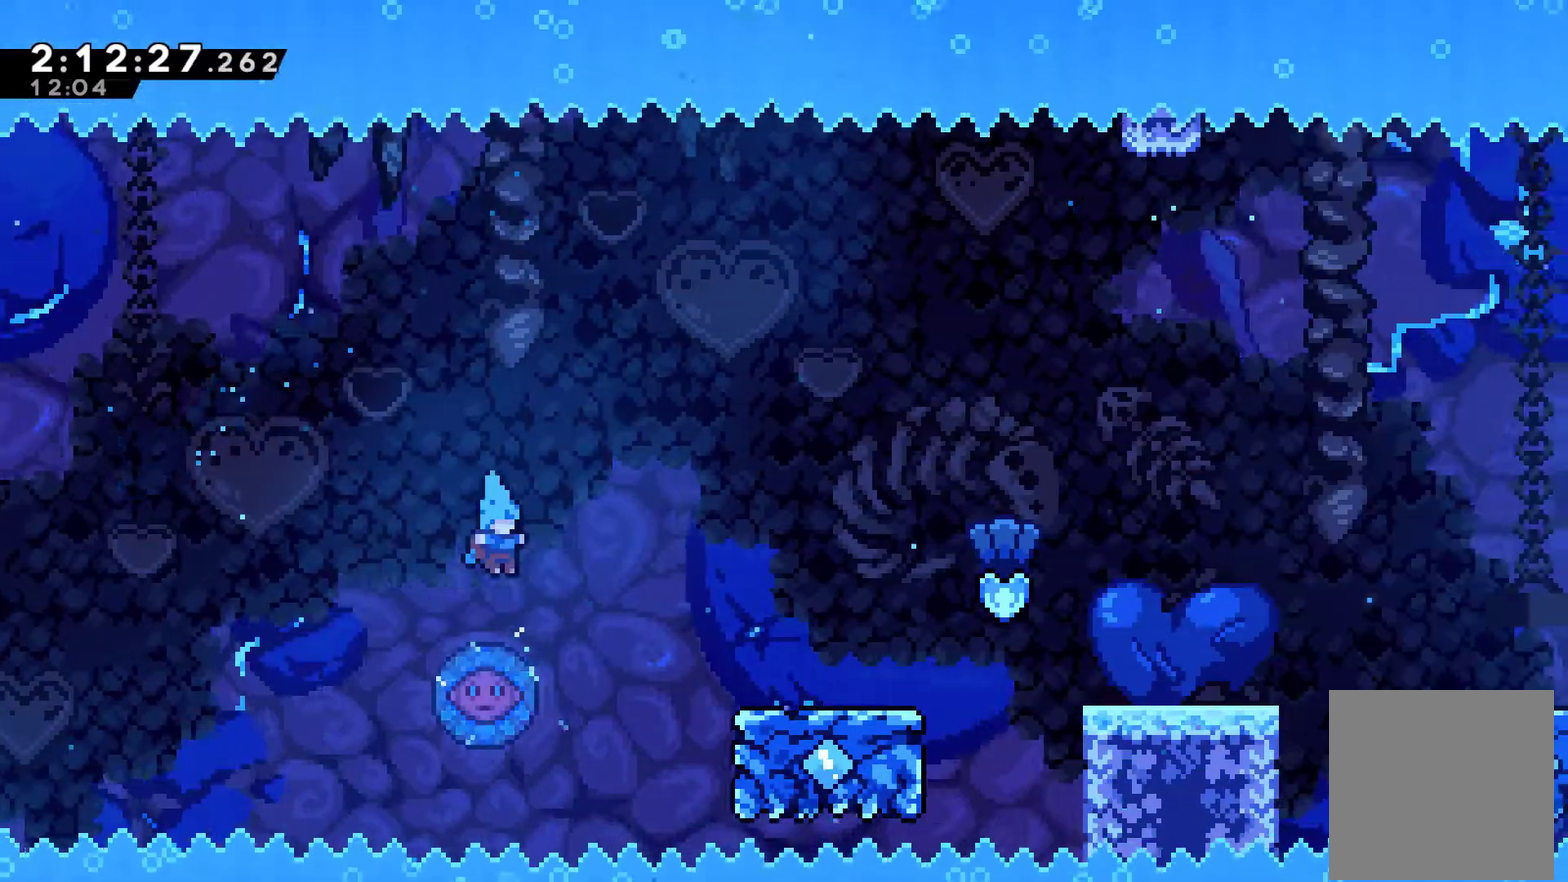
{"buttons": ["DPAD_RIGHT"], "left_stick": "center", "right_stick": "center", "events": [[67, "DPAD_RIGHT", "down"], [333, "A", "up"]]}
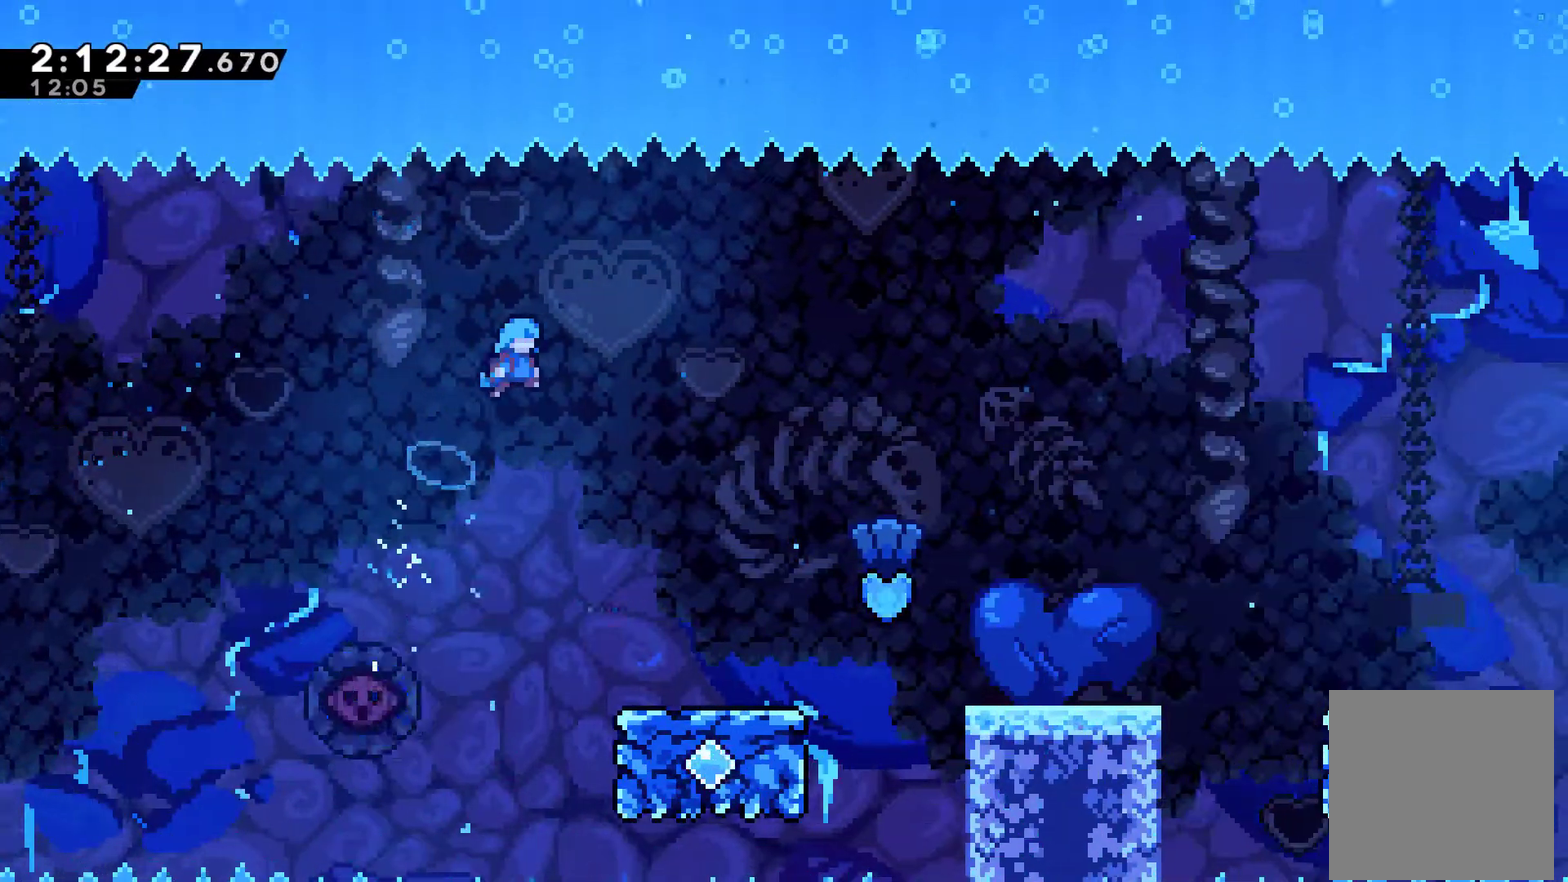
{"buttons": ["DPAD_RIGHT"], "left_stick": "center", "right_stick": "center", "events": [[300, "DPAD_RIGHT", "up"], [433, "DPAD_RIGHT", "down"]]}
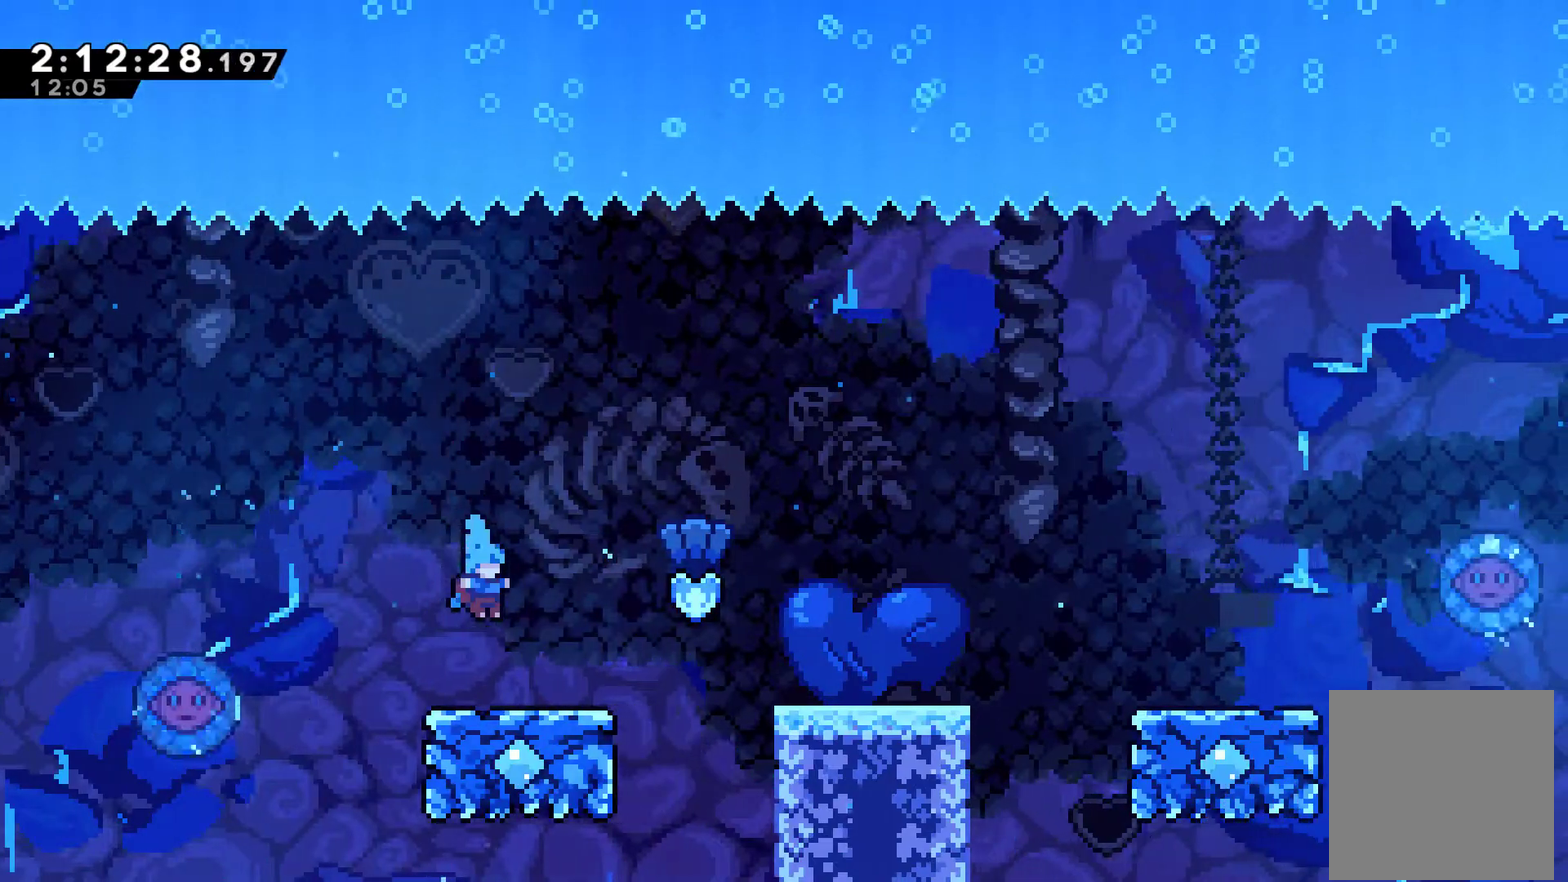
{"buttons": ["DPAD_RIGHT"], "left_stick": "center", "right_stick": "center", "events": [[300, "A", "down"], [467, "A", "up"]]}
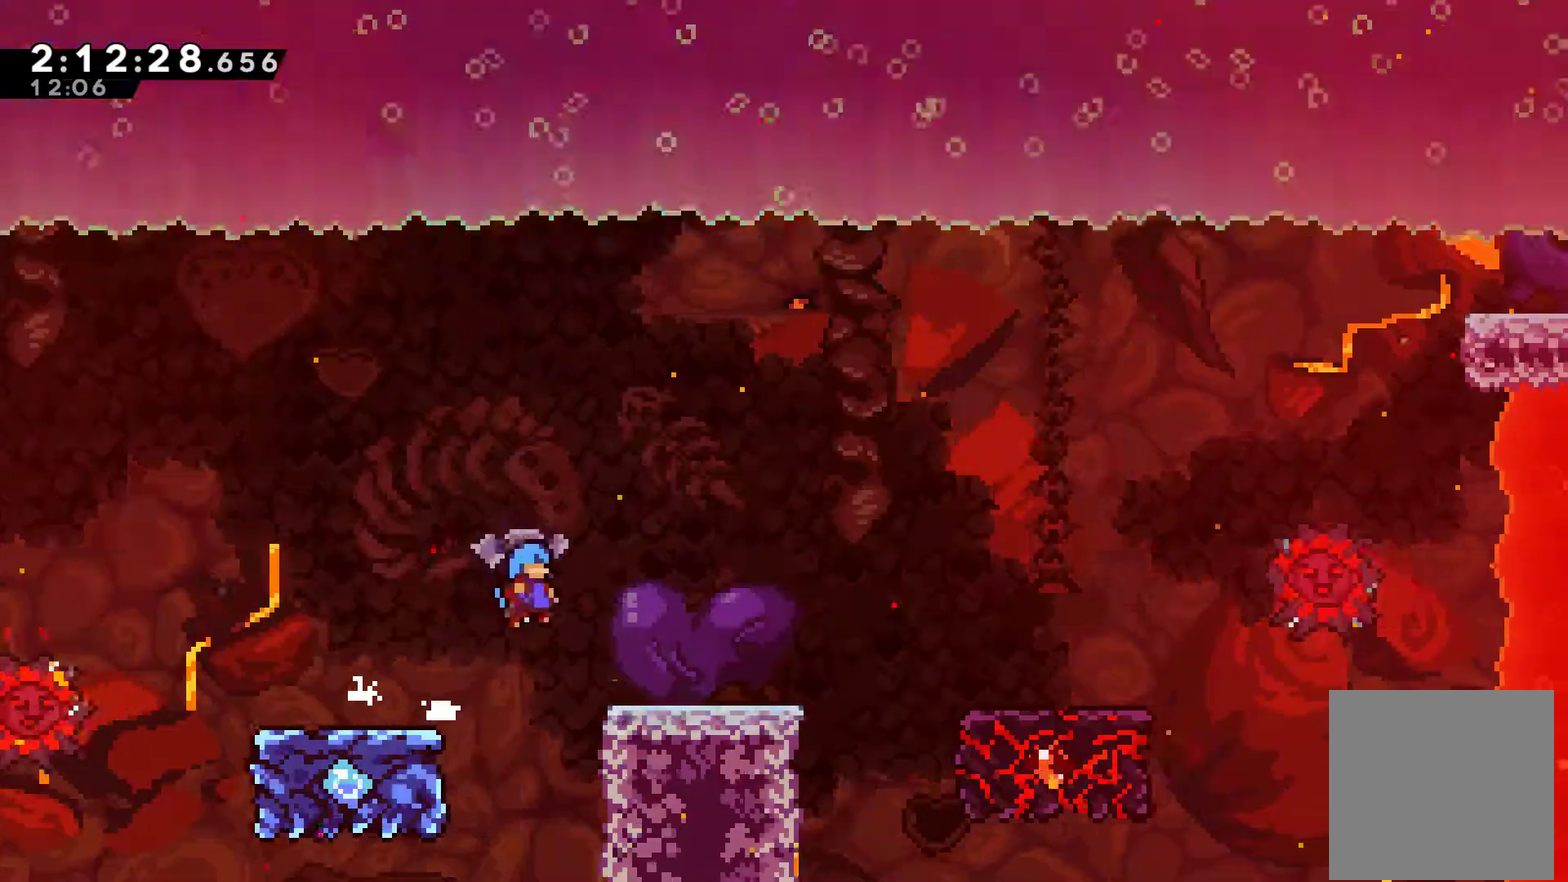
{"buttons": ["A", "DPAD_RIGHT"], "left_stick": "center", "right_stick": "center", "events": [[500, "A", "down"]]}
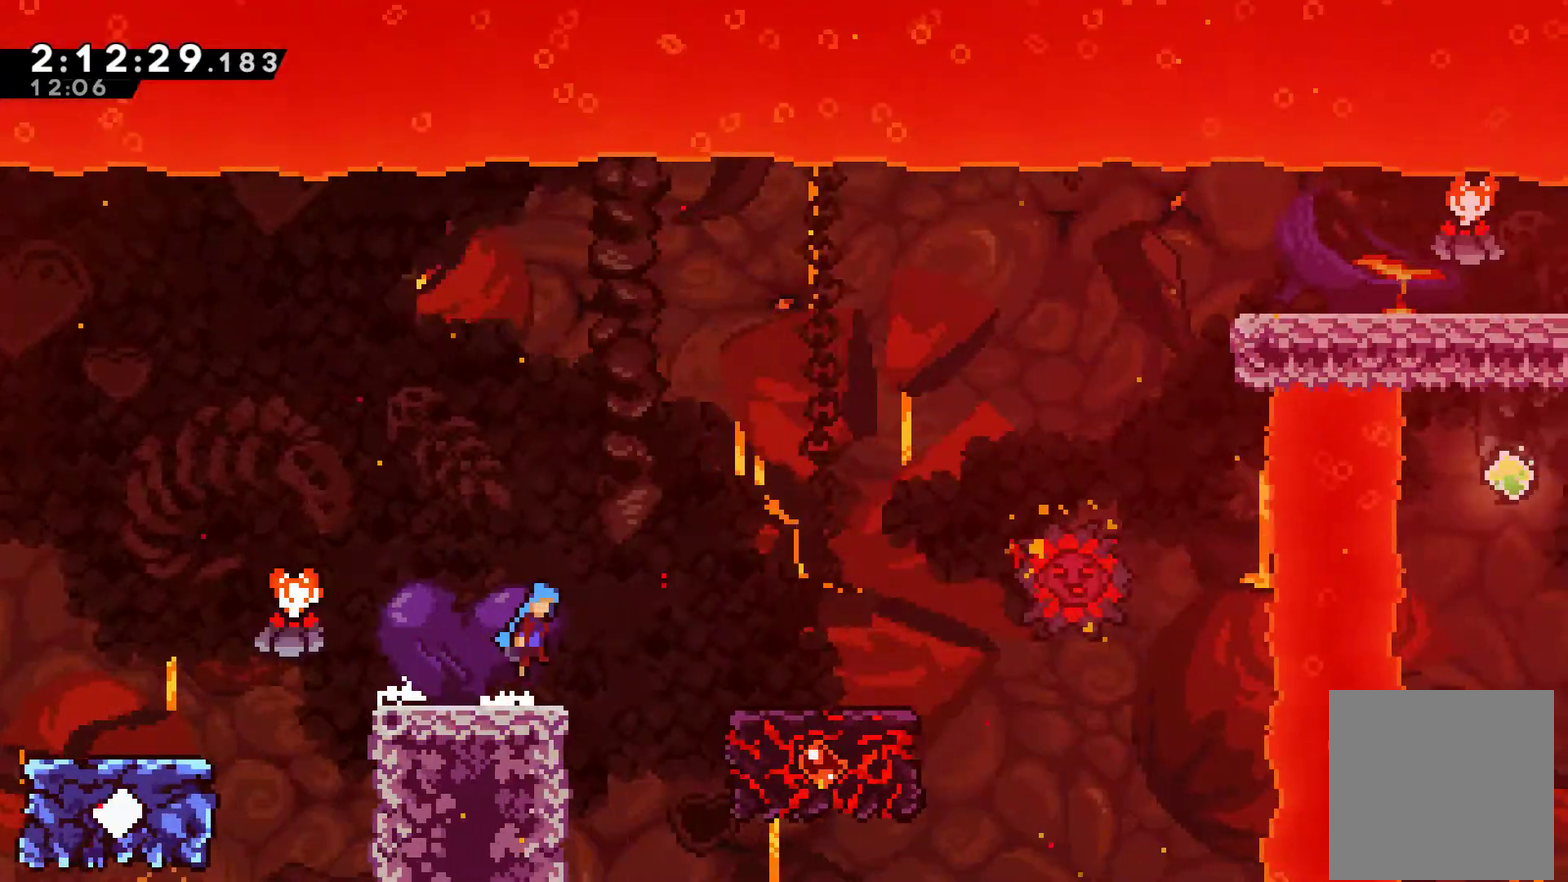
{"buttons": ["DPAD_RIGHT"], "left_stick": "center", "right_stick": "center", "events": [[200, "A", "up"]]}
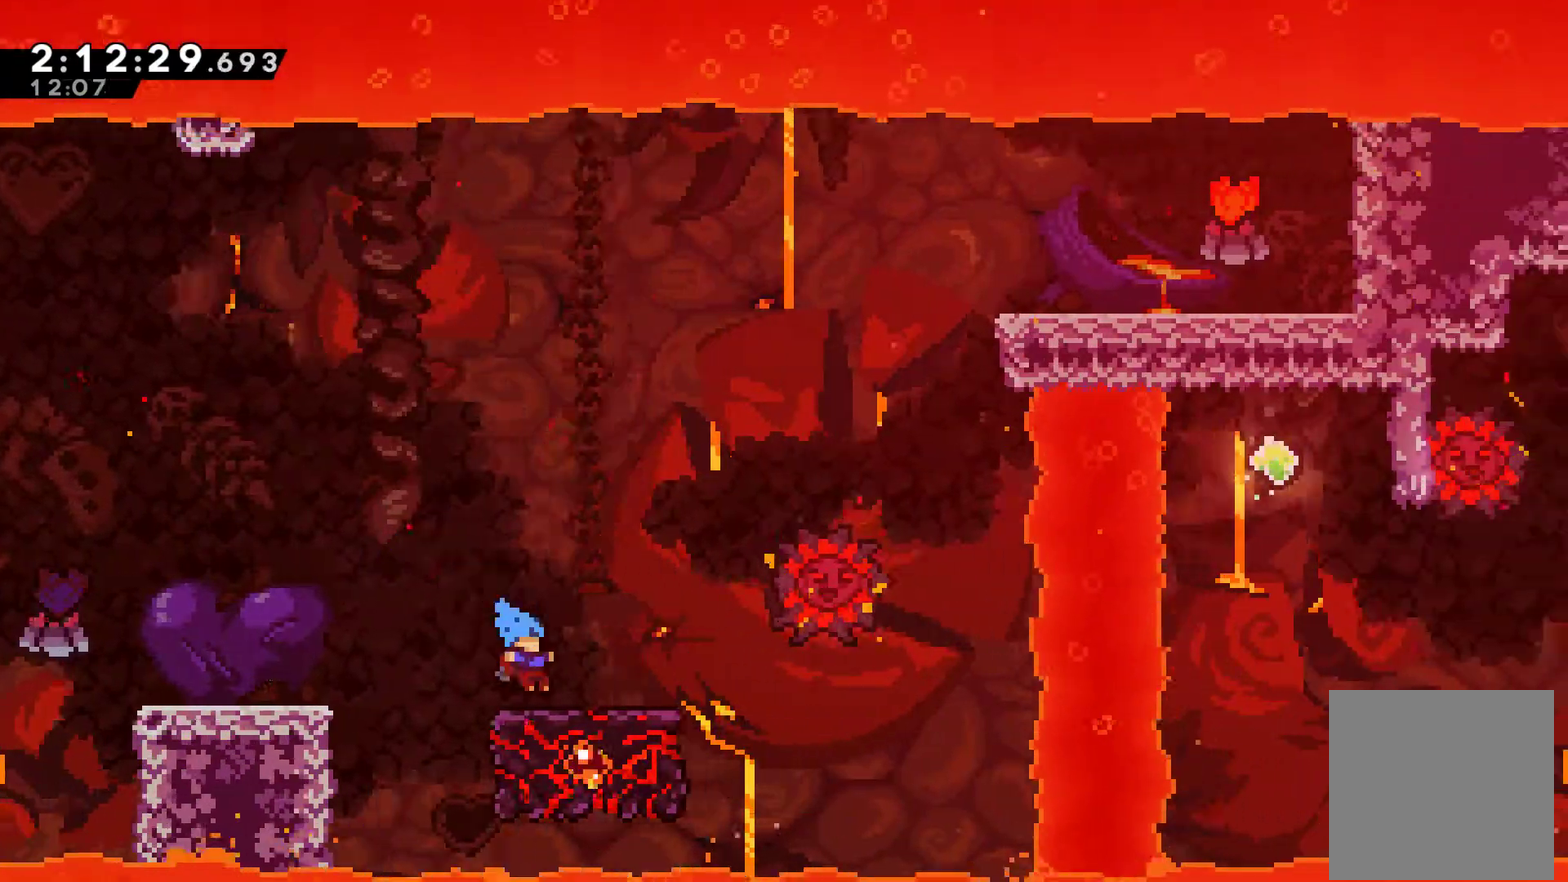
{"buttons": ["A", "DPAD_RIGHT"], "left_stick": "center", "right_stick": "center", "events": [[167, "DPAD_RIGHT", "up"], [367, "DPAD_RIGHT", "down"], [467, "A", "down"]]}
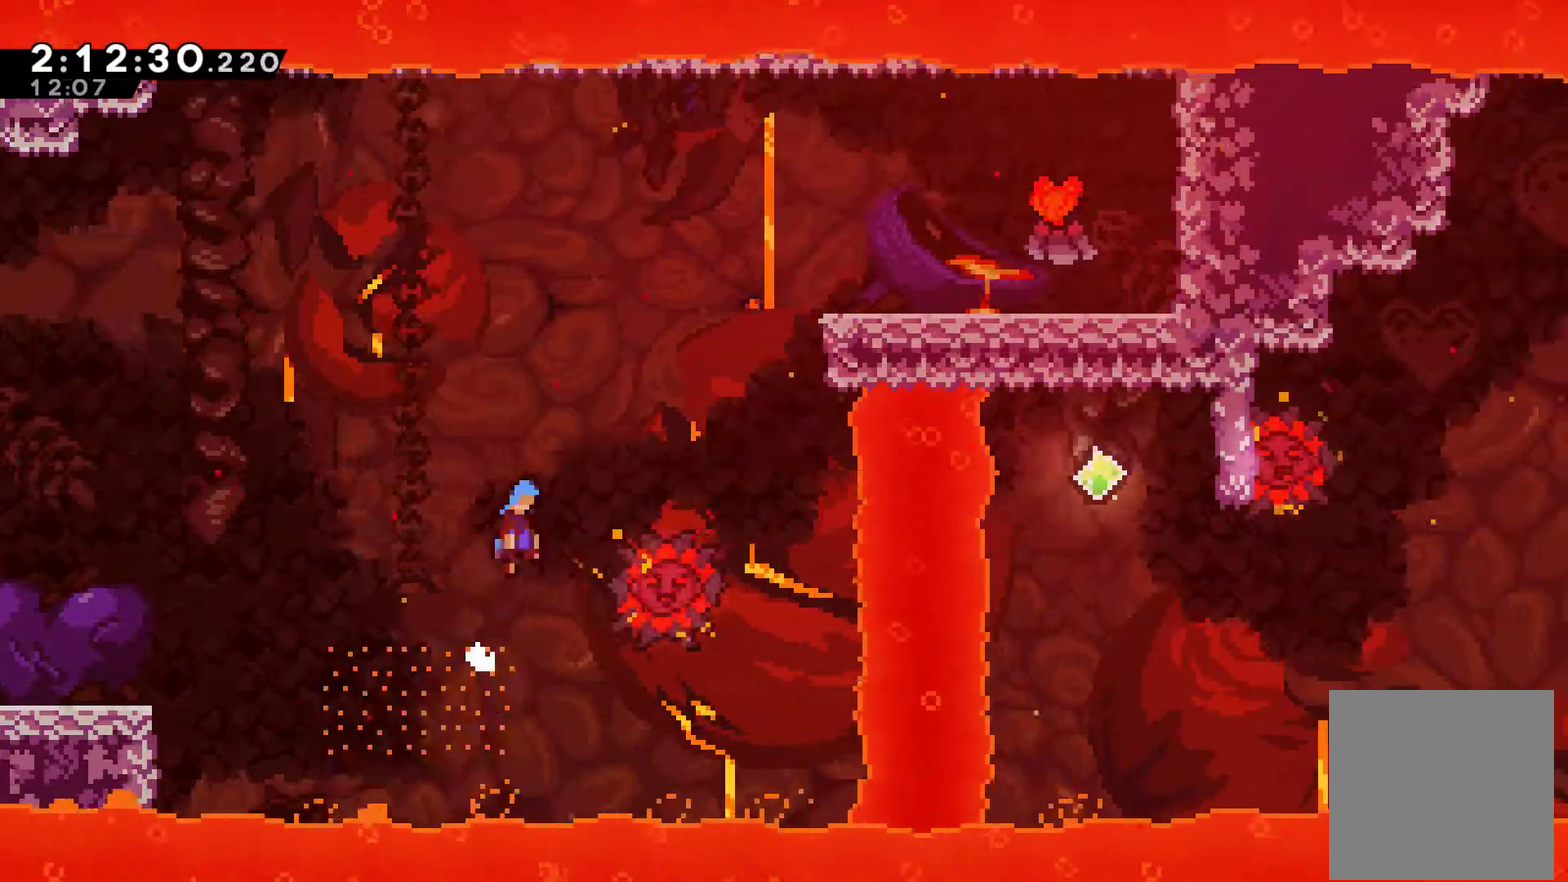
{"buttons": ["R1", "DPAD_RIGHT"], "left_stick": "center", "right_stick": "center", "events": [[433, "A", "up"], [433, "R1", "down"]]}
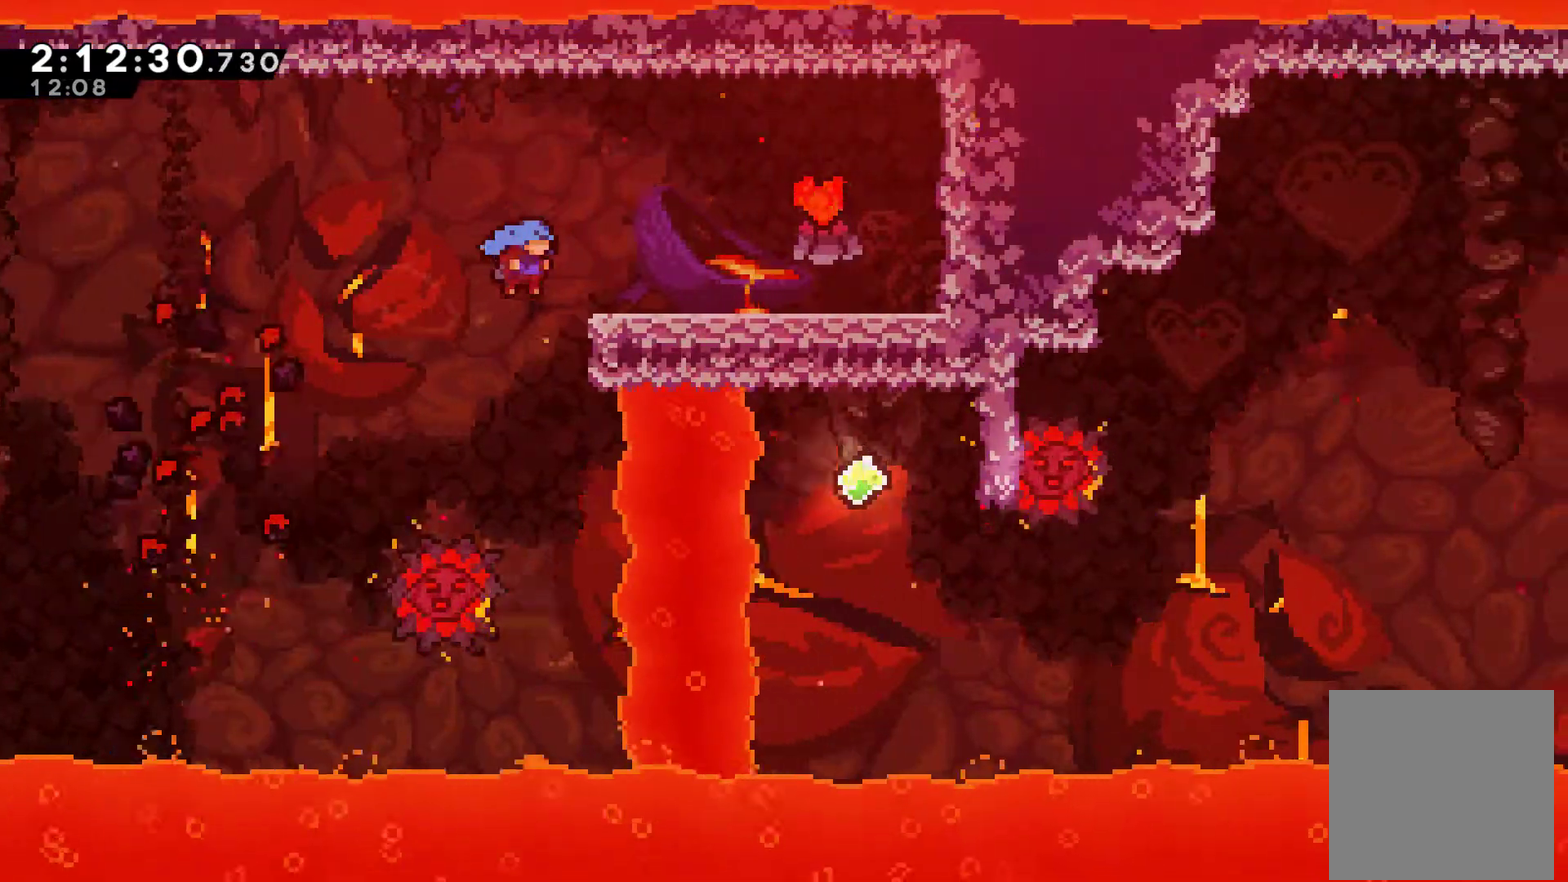
{"buttons": [], "left_stick": "center", "right_stick": "center", "events": [[33, "DPAD_UP", "down"], [133, "A", "down"], [200, "DPAD_UP", "up"], [267, "A", "up"], [333, "R1", "up"], [500, "DPAD_RIGHT", "up"]]}
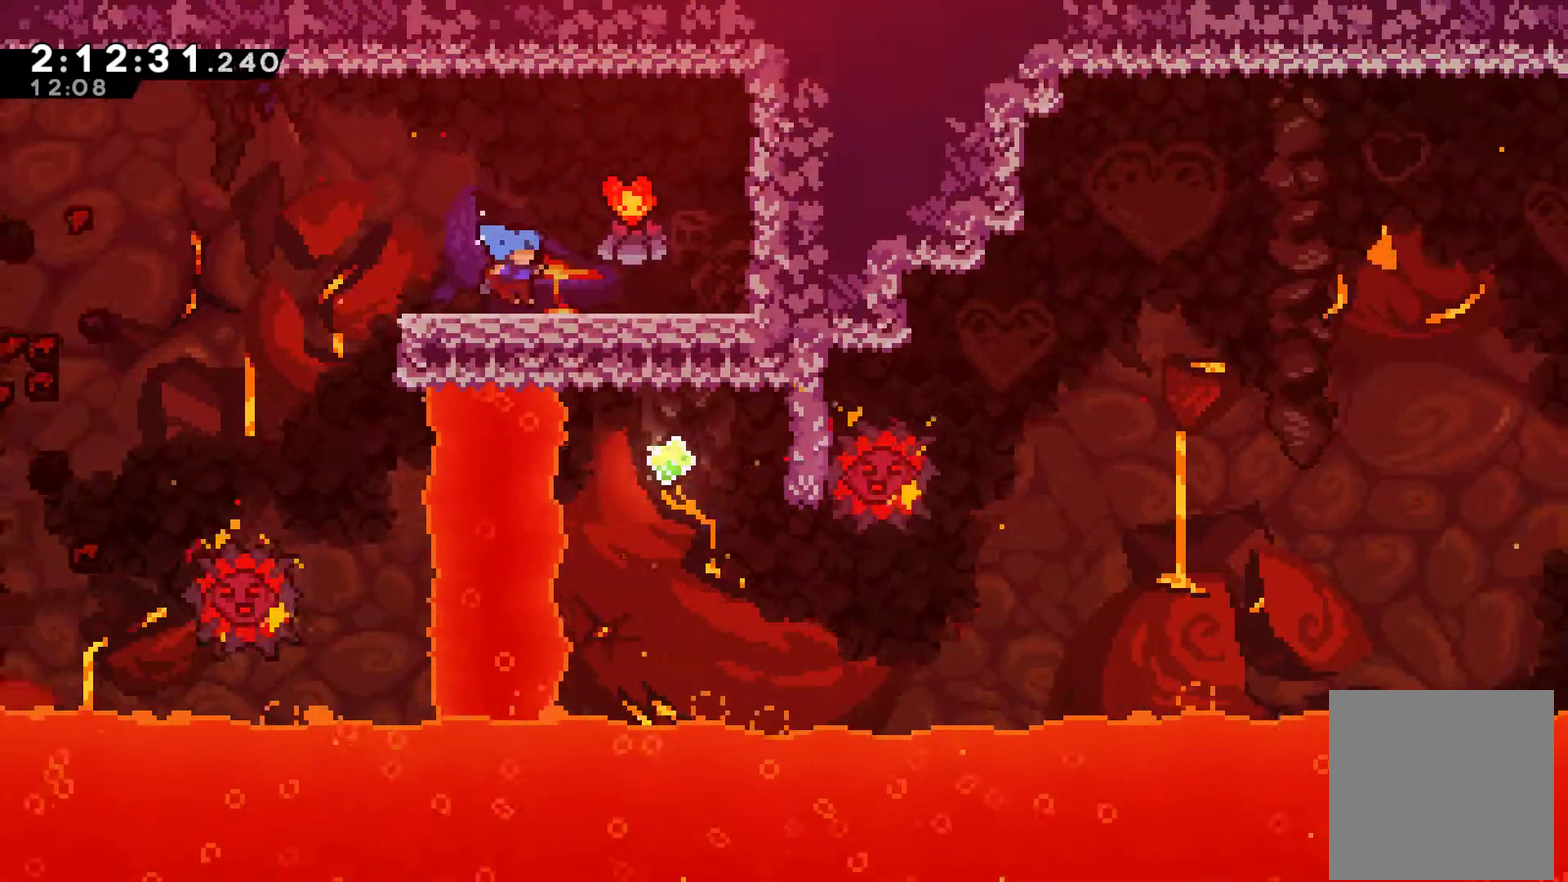
{"buttons": [], "left_stick": "center", "right_stick": "center", "events": []}
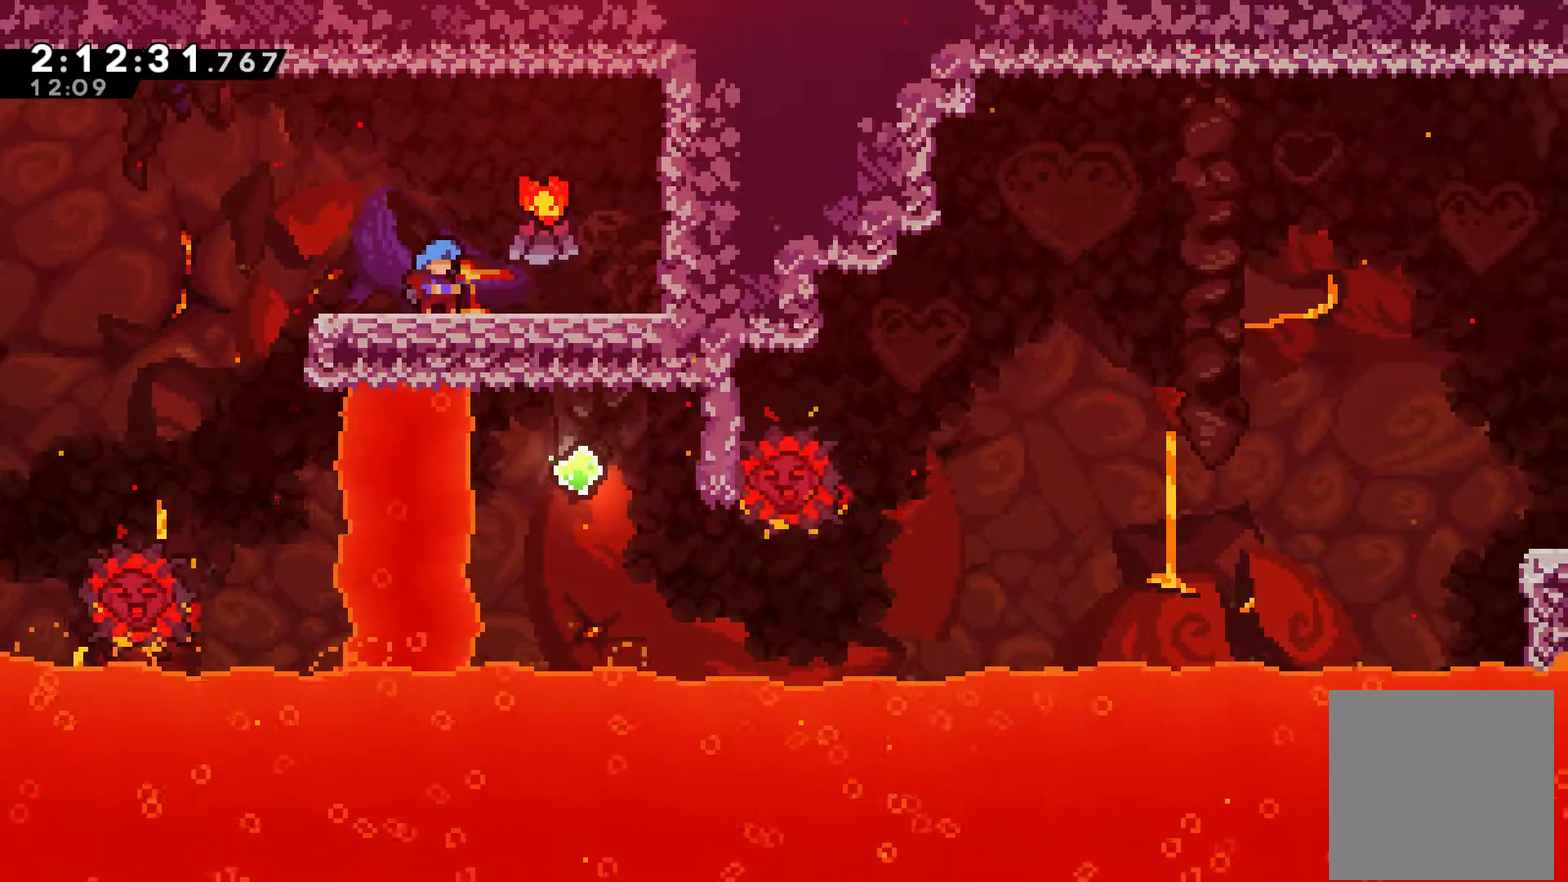
{"buttons": ["DPAD_LEFT"], "left_stick": "center", "right_stick": "center", "events": [[233, "A", "down"], [300, "A", "up"], [300, "DPAD_RIGHT", "down"], [400, "DPAD_RIGHT", "up"], [467, "DPAD_LEFT", "down"]]}
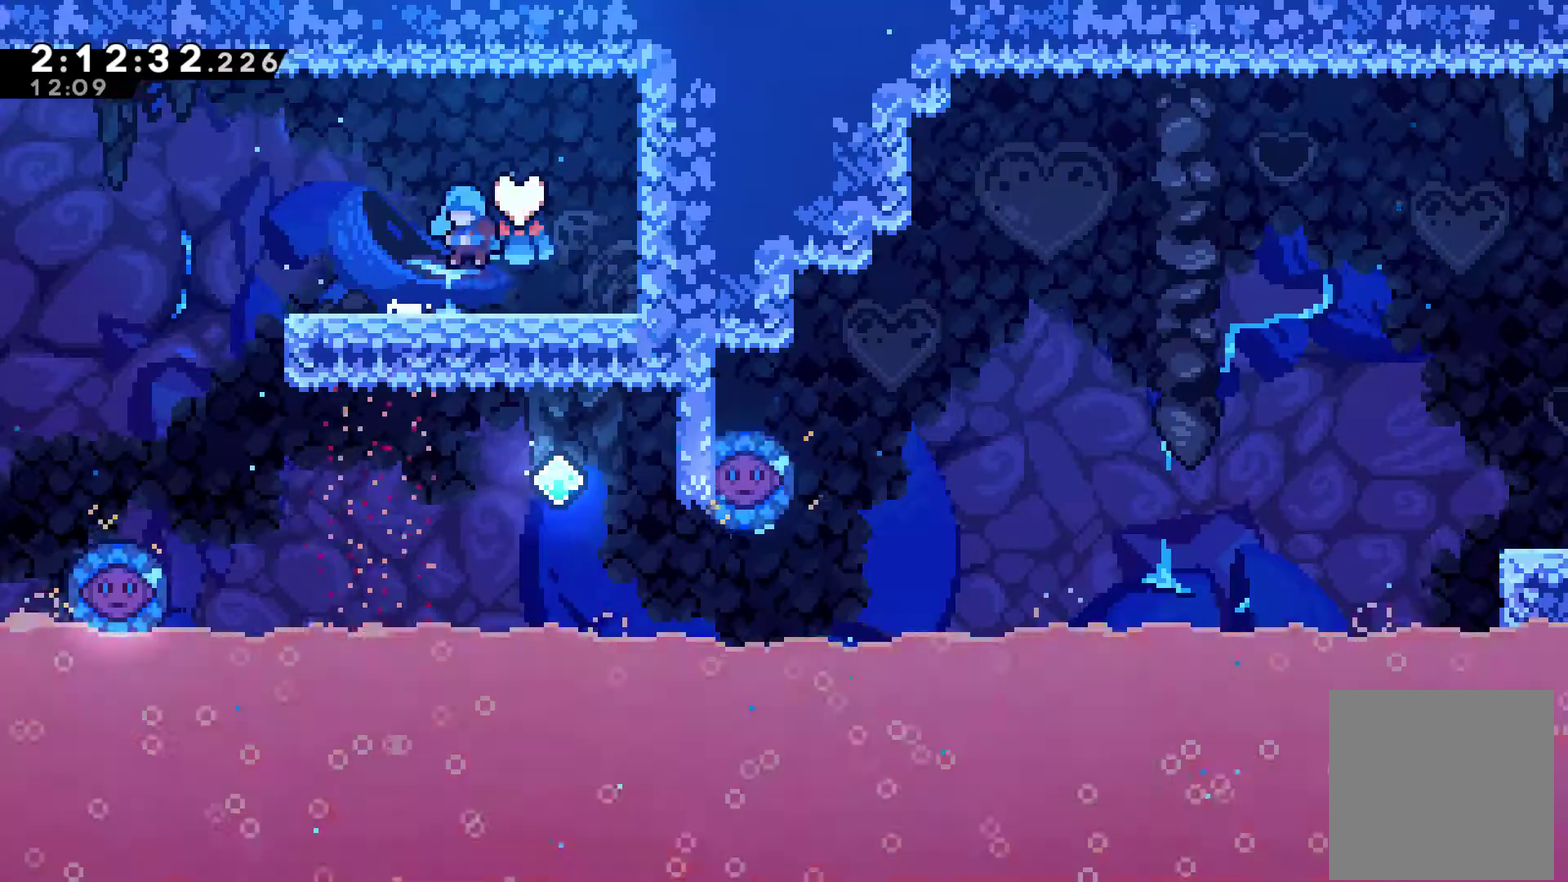
{"buttons": ["DPAD_LEFT"], "left_stick": "center", "right_stick": "center", "events": [[33, "DPAD_UP", "down"], [200, "DPAD_UP", "up"], [433, "A", "down"], [500, "A", "up"]]}